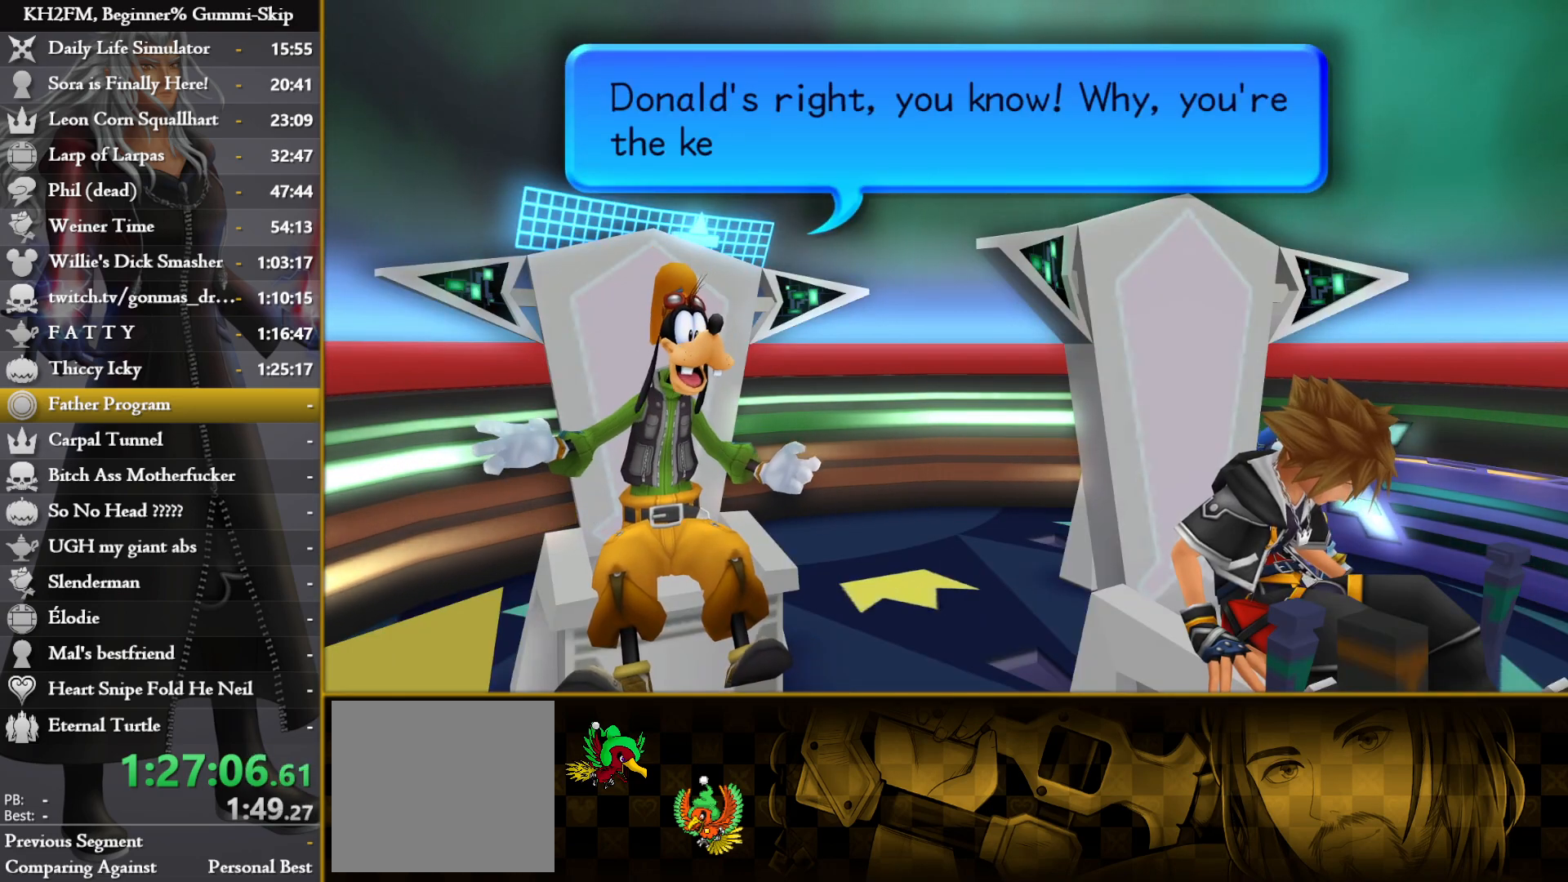
Gameplay with a controller (PlayStation layout); each line is a JSON object with the inputs held at the frame after it. "events" lists button and stick changes between this image and that frame as [ms after this image, input, new state], when the widget could be followed in between.
{"buttons": ["CROSS"], "left_stick": "center", "right_stick": "center", "events": [[33, "CROSS", "down"], [100, "CROSS", "up"], [183, "CROSS", "down"], [250, "CROSS", "up"], [333, "CROSS", "down"], [417, "CROSS", "up"], [500, "CROSS", "down"]]}
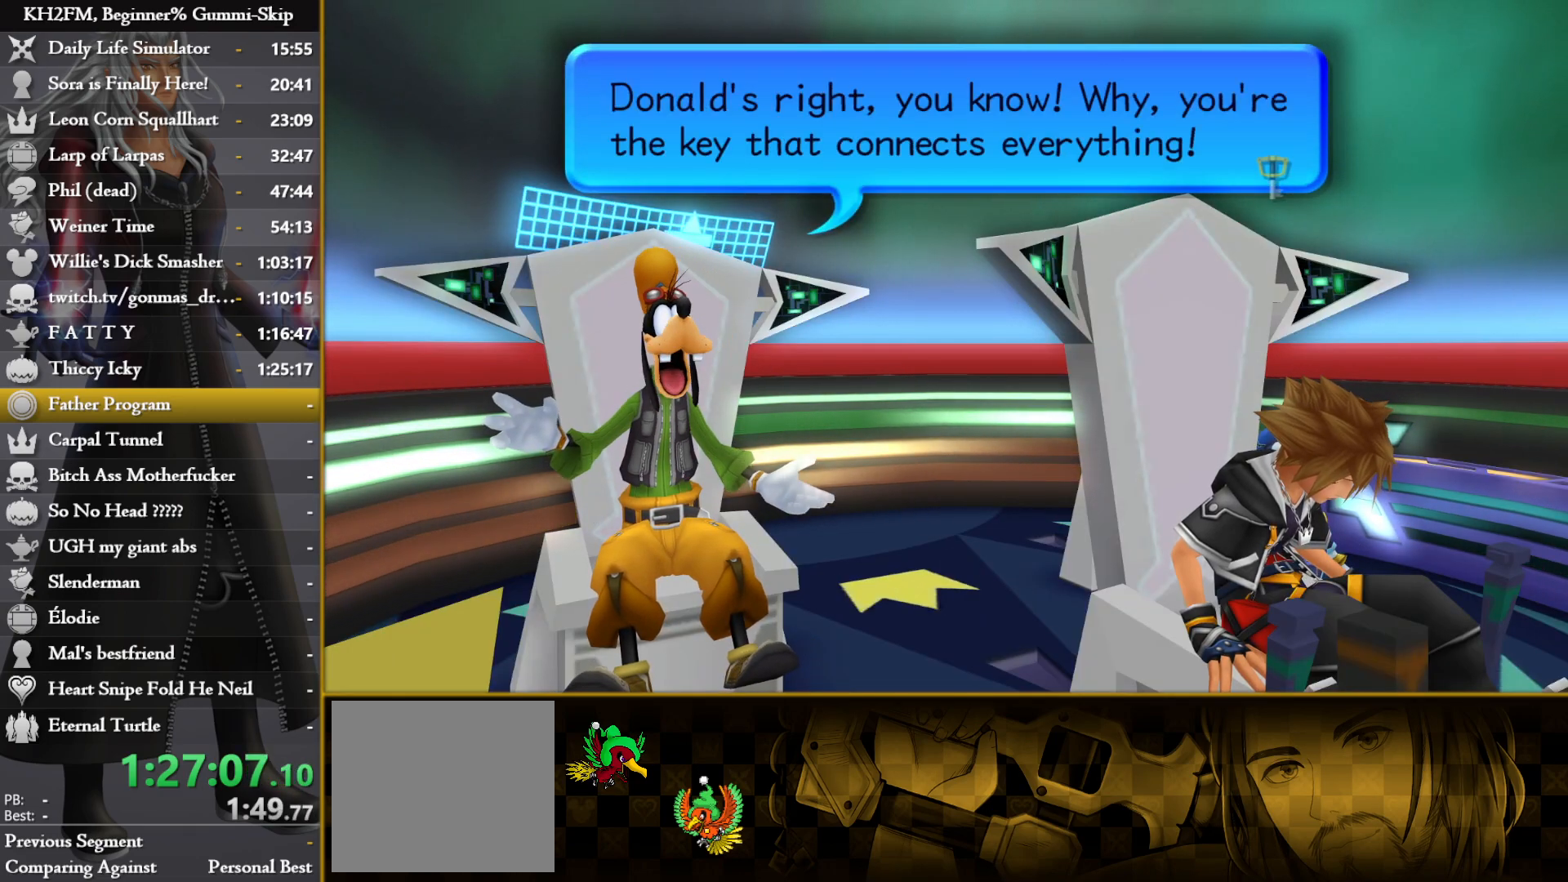
{"buttons": ["CROSS"], "left_stick": "center", "right_stick": "center", "events": [[67, "CROSS", "up"], [150, "CROSS", "down"], [217, "CROSS", "up"], [300, "CROSS", "down"], [383, "CROSS", "up"], [467, "CROSS", "down"]]}
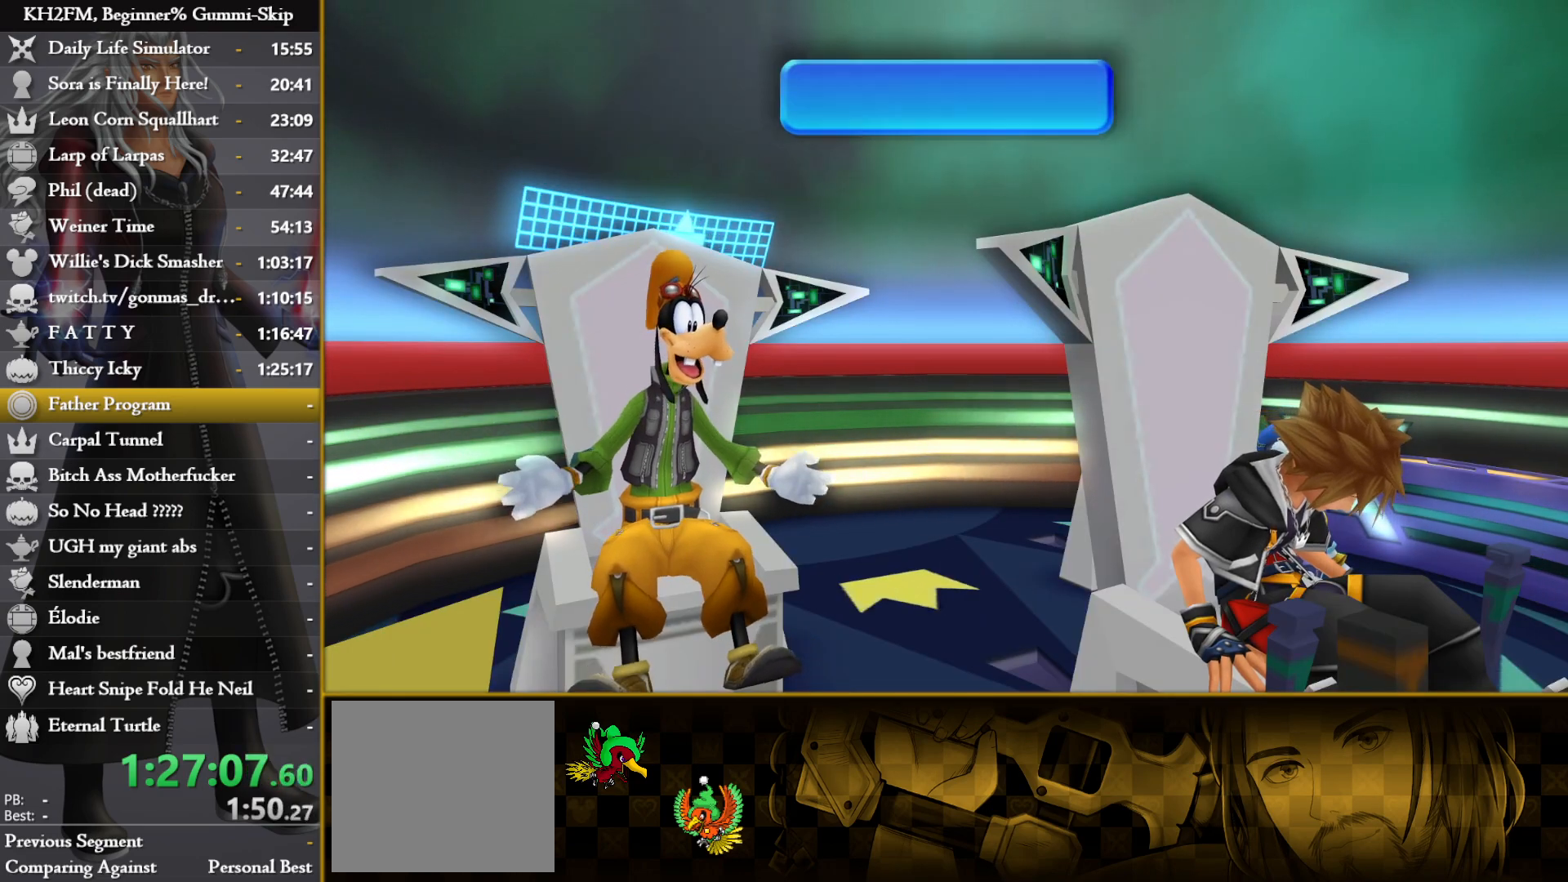
{"buttons": [], "left_stick": "center", "right_stick": "center", "events": [[33, "CROSS", "up"], [117, "CROSS", "down"], [183, "CROSS", "up"], [267, "CROSS", "down"], [317, "CROSS", "up"], [417, "CROSS", "down"], [483, "CROSS", "up"]]}
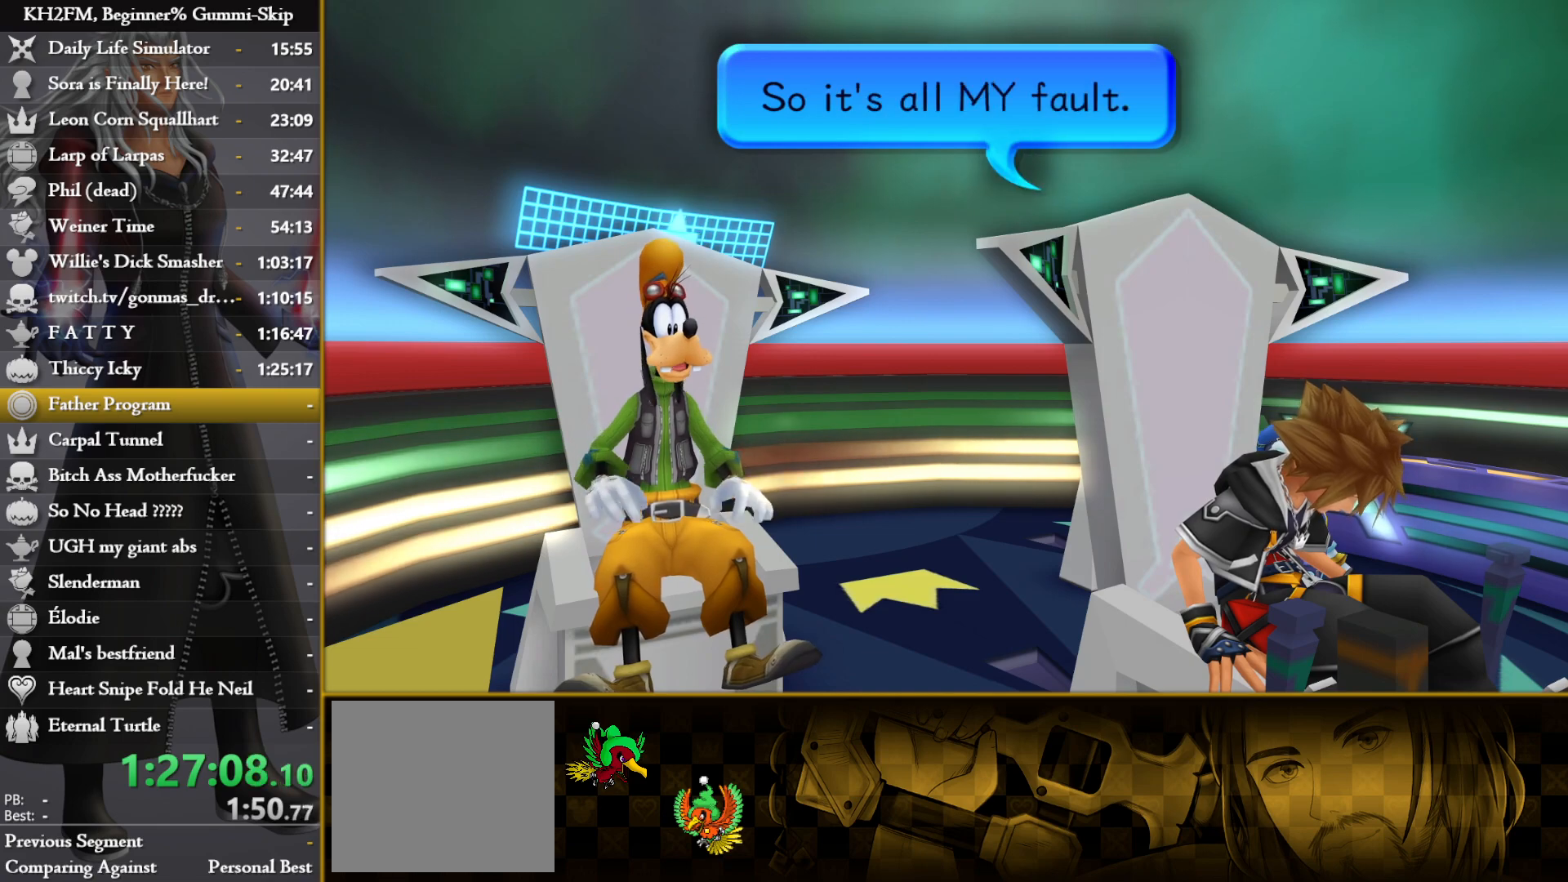
{"buttons": [], "left_stick": "down", "right_stick": "center", "events": [[67, "CROSS", "down"], [133, "CROSS", "up"], [183, "left_stick", "down"], [233, "CROSS", "down"], [300, "CROSS", "up"], [400, "CROSS", "down"], [450, "CROSS", "up"]]}
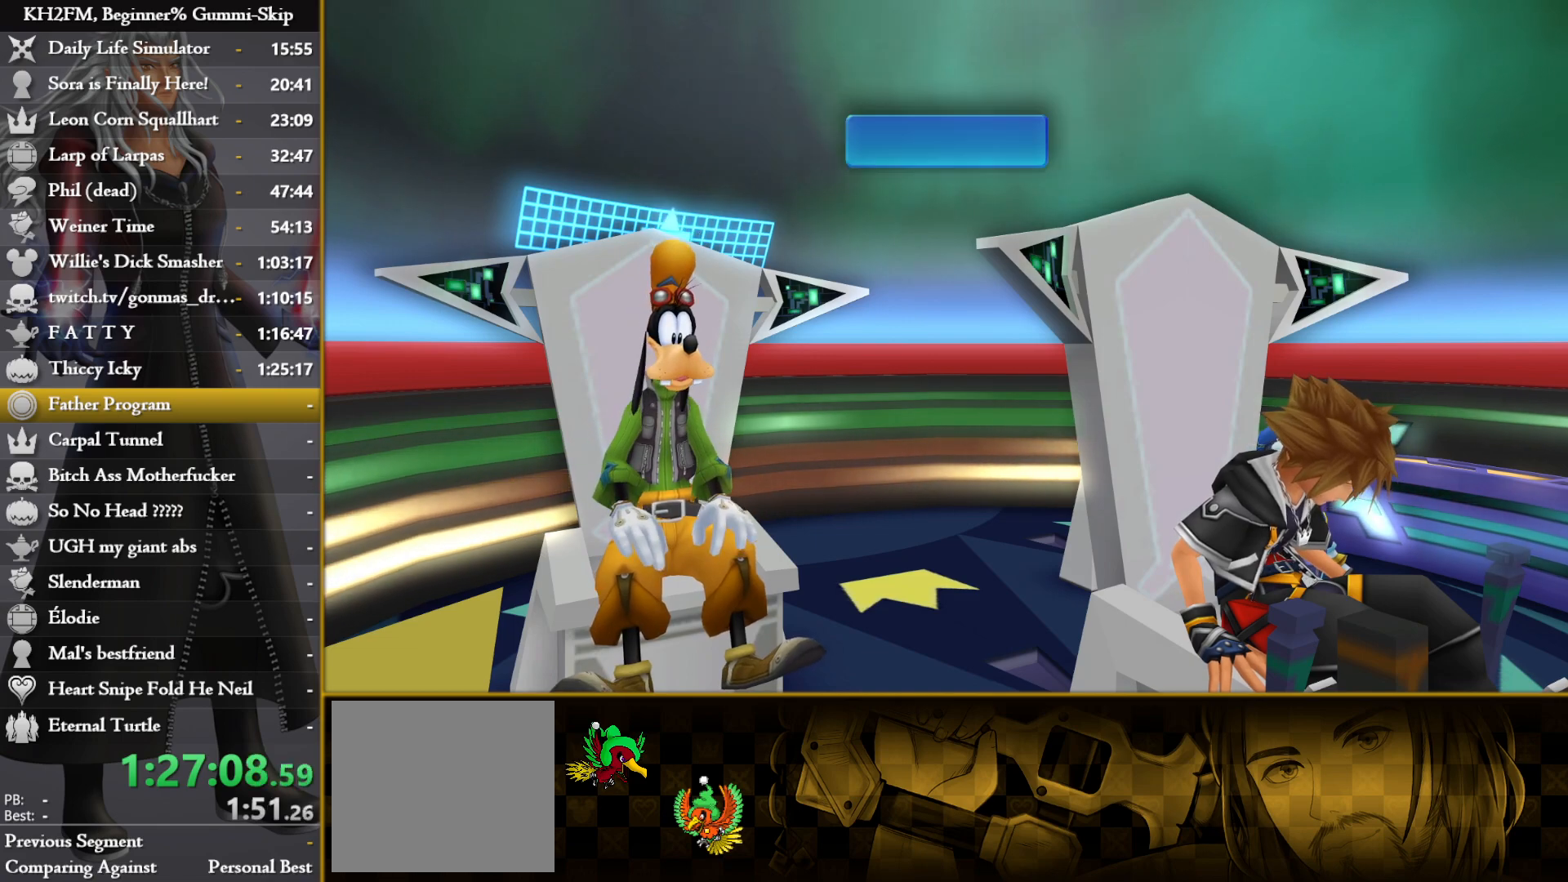
{"buttons": ["CROSS"], "left_stick": "down", "right_stick": "center", "events": [[33, "CROSS", "down"], [100, "CROSS", "up"], [183, "CROSS", "down"], [267, "CROSS", "up"], [333, "CROSS", "down"], [417, "CROSS", "up"], [483, "CROSS", "down"]]}
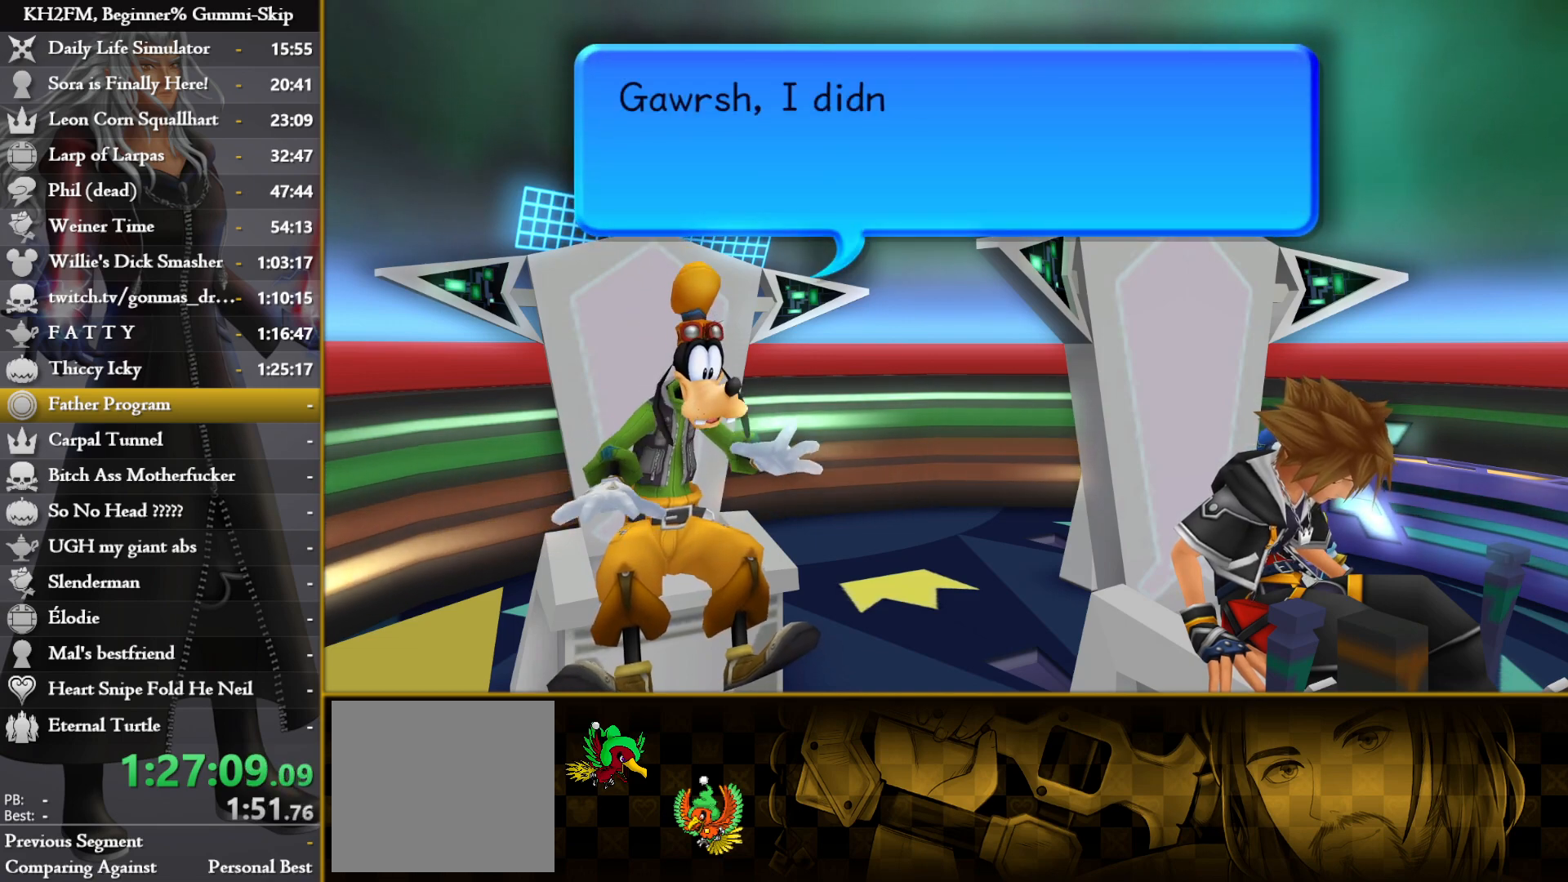
{"buttons": ["CROSS"], "left_stick": "down", "right_stick": "center", "events": [[67, "CROSS", "up"], [150, "CROSS", "down"], [217, "CROSS", "up"], [317, "CROSS", "down"], [383, "CROSS", "up"], [500, "CROSS", "down"]]}
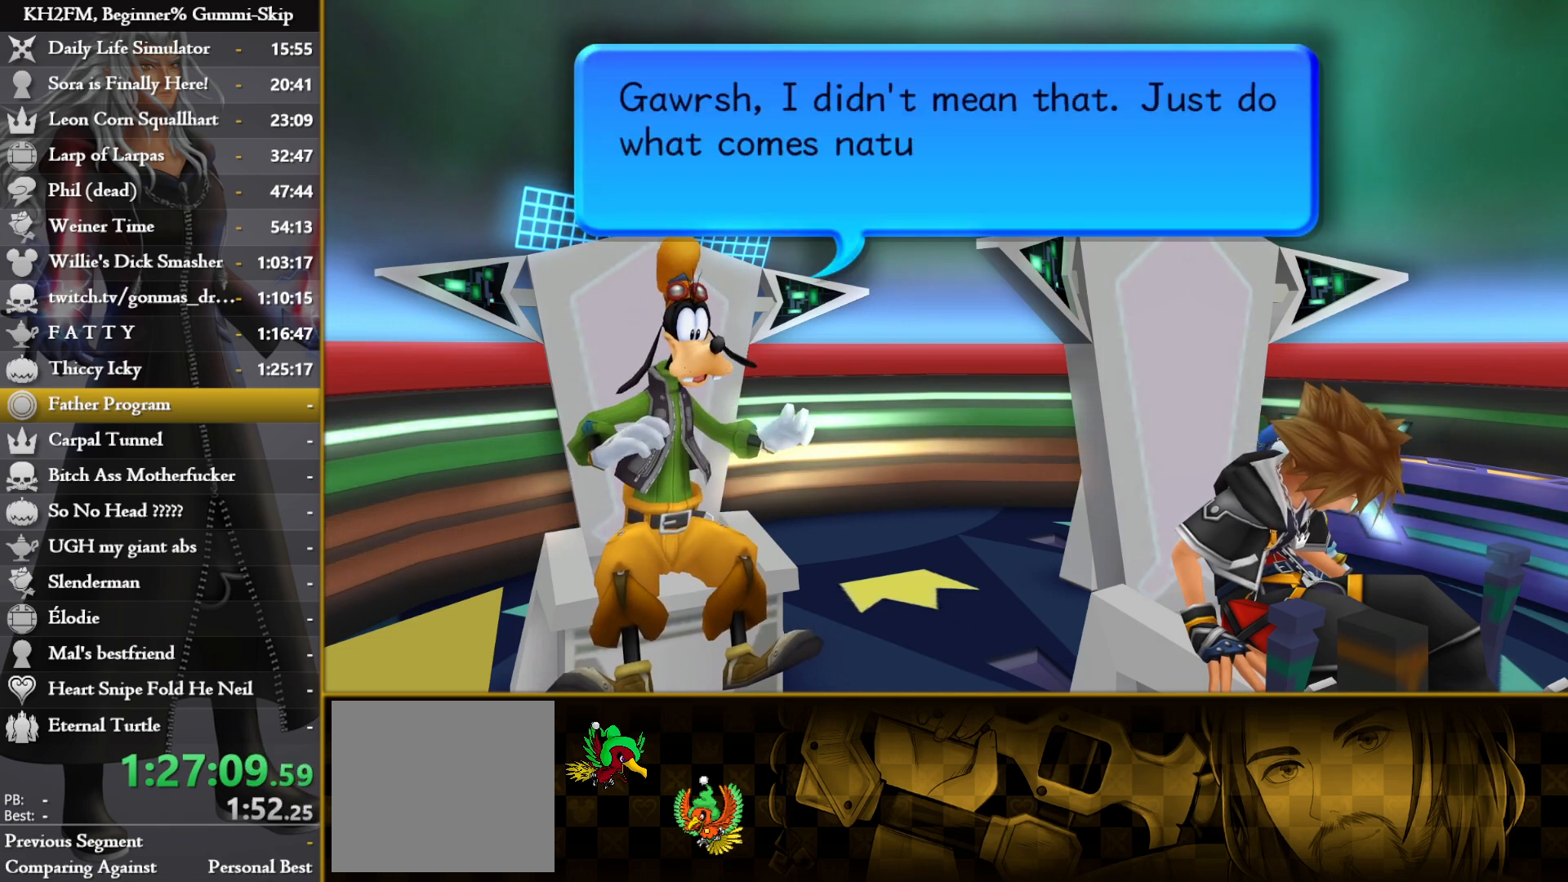
{"buttons": ["CROSS"], "left_stick": "down", "right_stick": "center", "events": [[33, "CROSS", "up"], [133, "CROSS", "down"], [183, "CROSS", "up"], [283, "CROSS", "down"], [350, "CROSS", "up"], [433, "CROSS", "down"]]}
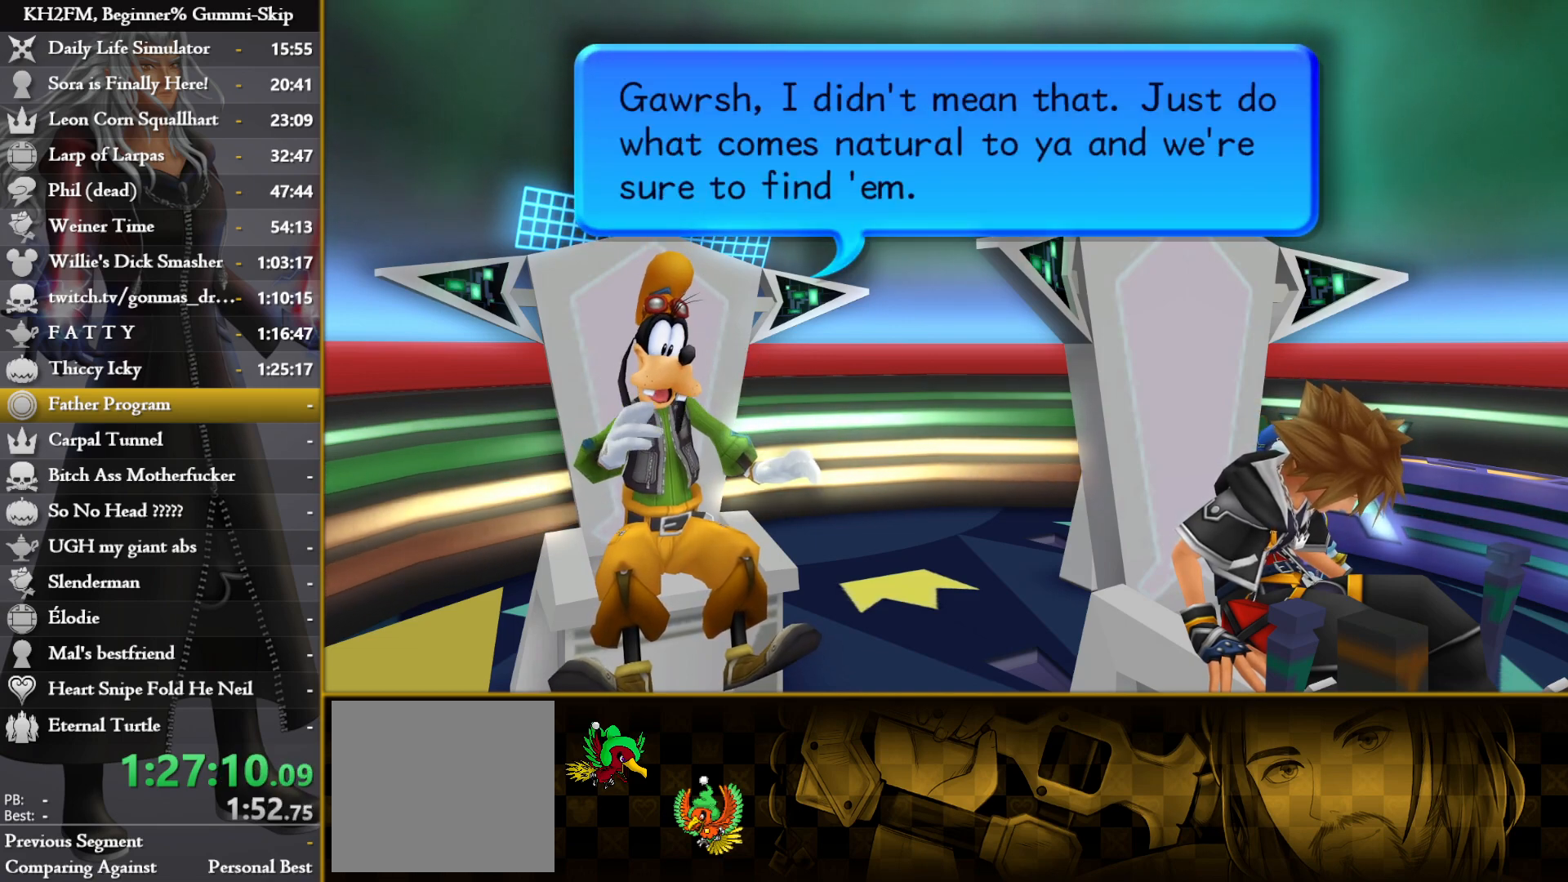
{"buttons": [], "left_stick": "down", "right_stick": "center", "events": [[17, "CROSS", "up"], [100, "CROSS", "down"], [167, "CROSS", "up"], [250, "CROSS", "down"], [317, "CROSS", "up"], [400, "CROSS", "down"], [483, "CROSS", "up"]]}
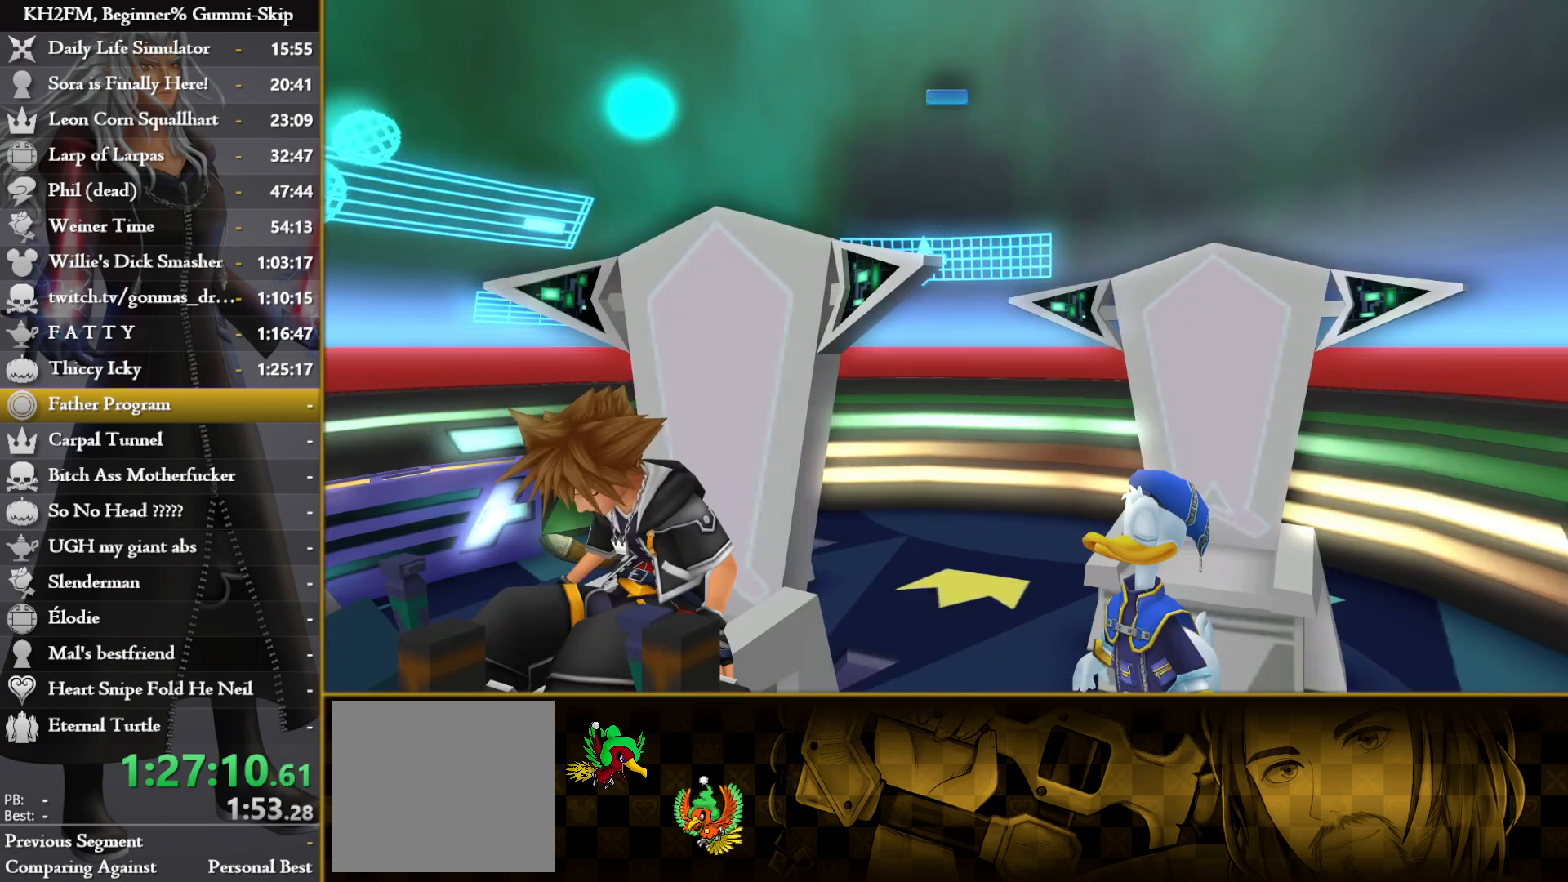
{"buttons": [], "left_stick": "down", "right_stick": "center", "events": [[67, "CROSS", "down"], [133, "CROSS", "up"], [200, "CROSS", "down"], [283, "CROSS", "up"], [350, "CROSS", "down"], [433, "CROSS", "up"]]}
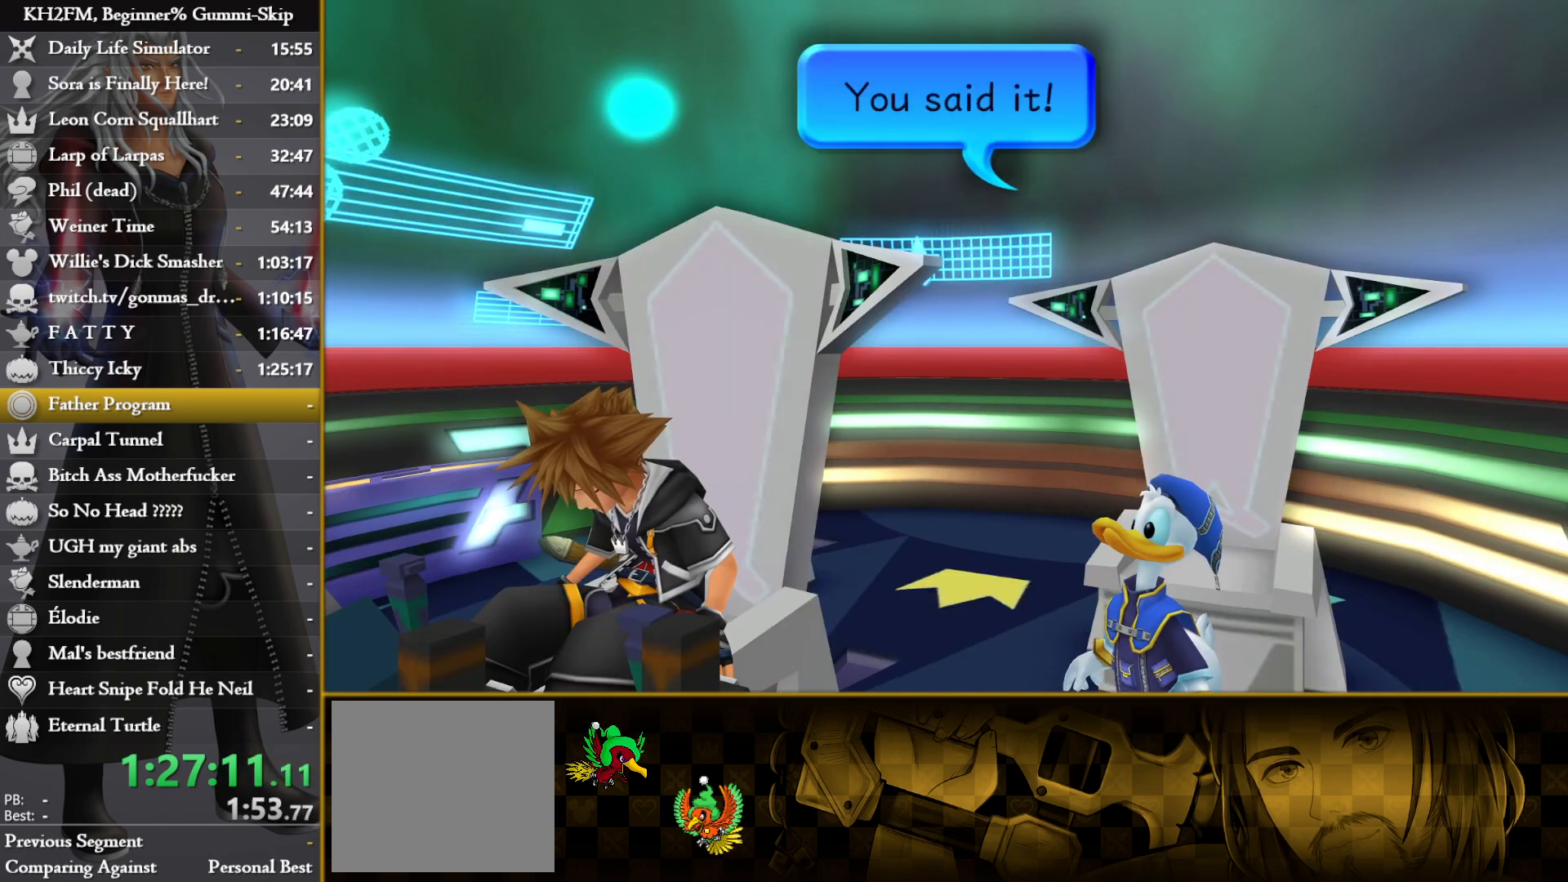
{"buttons": ["CROSS"], "left_stick": "down", "right_stick": "center", "events": [[17, "CROSS", "down"], [83, "CROSS", "up"], [167, "CROSS", "down"], [250, "CROSS", "up"], [317, "CROSS", "down"], [417, "CROSS", "up"], [483, "CROSS", "down"]]}
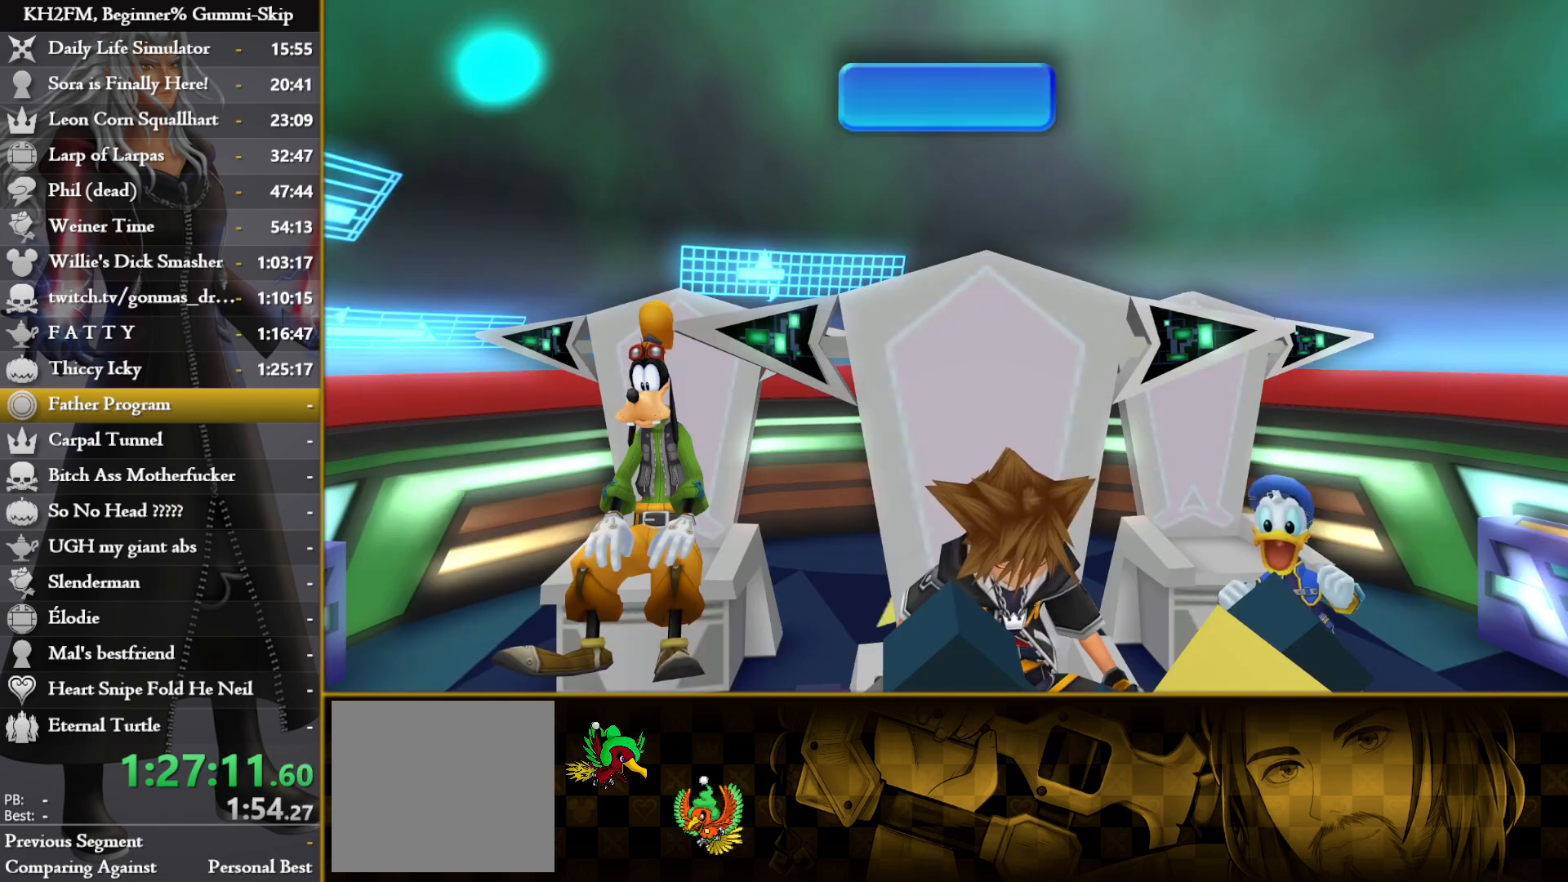
{"buttons": ["CROSS"], "left_stick": "down", "right_stick": "center", "events": [[67, "CROSS", "up"], [150, "CROSS", "down"], [217, "CROSS", "up"], [317, "CROSS", "down"], [383, "CROSS", "up"], [450, "CROSS", "down"]]}
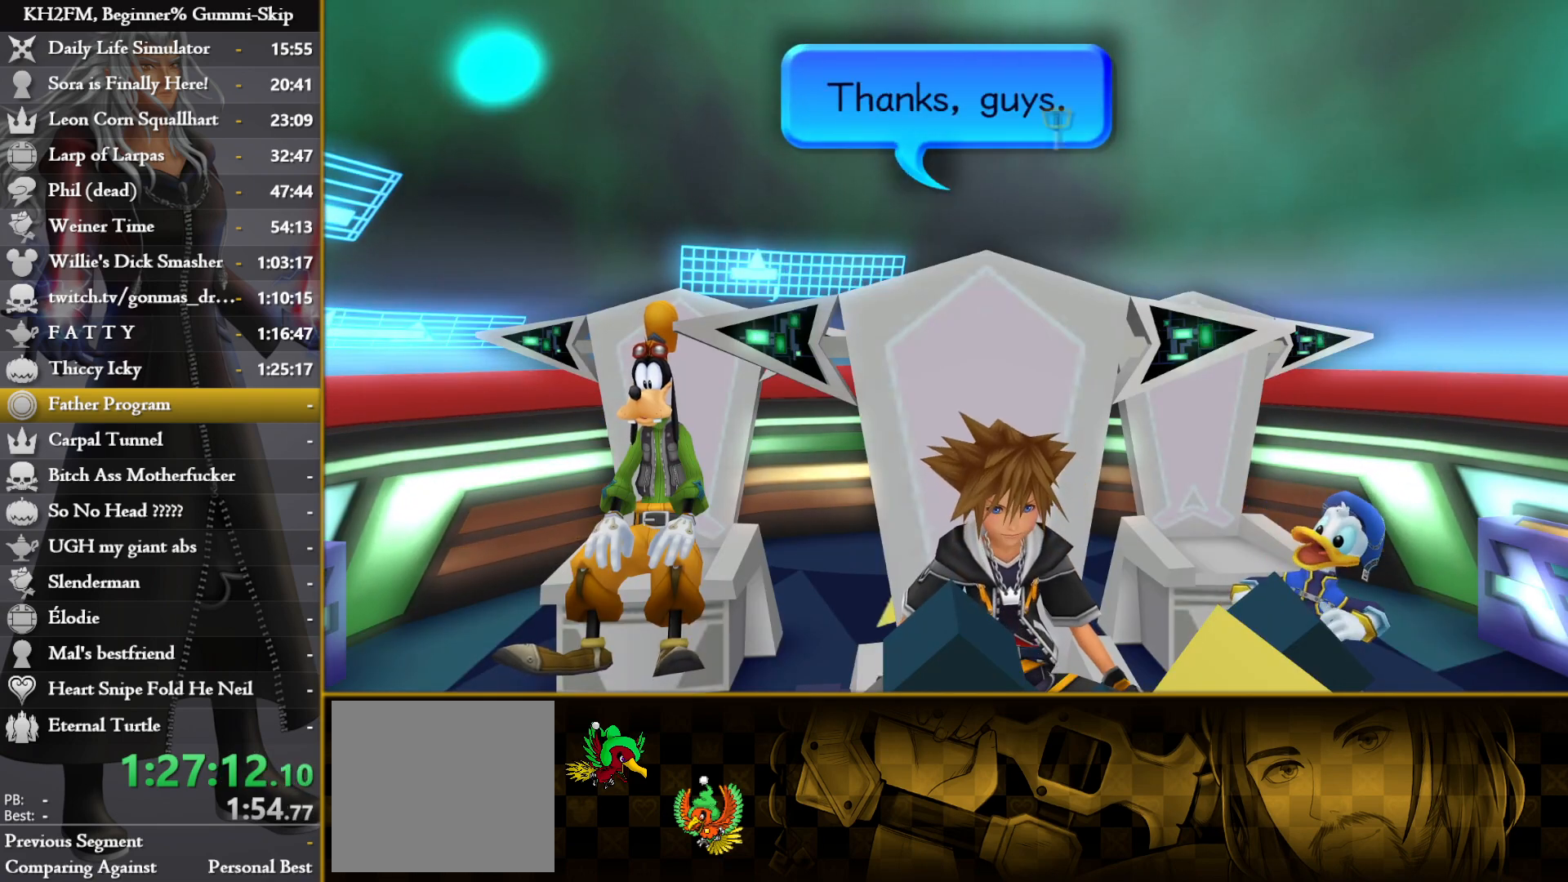
{"buttons": ["CROSS"], "left_stick": "down", "right_stick": "center", "events": [[33, "CROSS", "up"], [117, "CROSS", "down"], [200, "CROSS", "up"], [267, "CROSS", "down"], [350, "CROSS", "up"], [433, "CROSS", "down"]]}
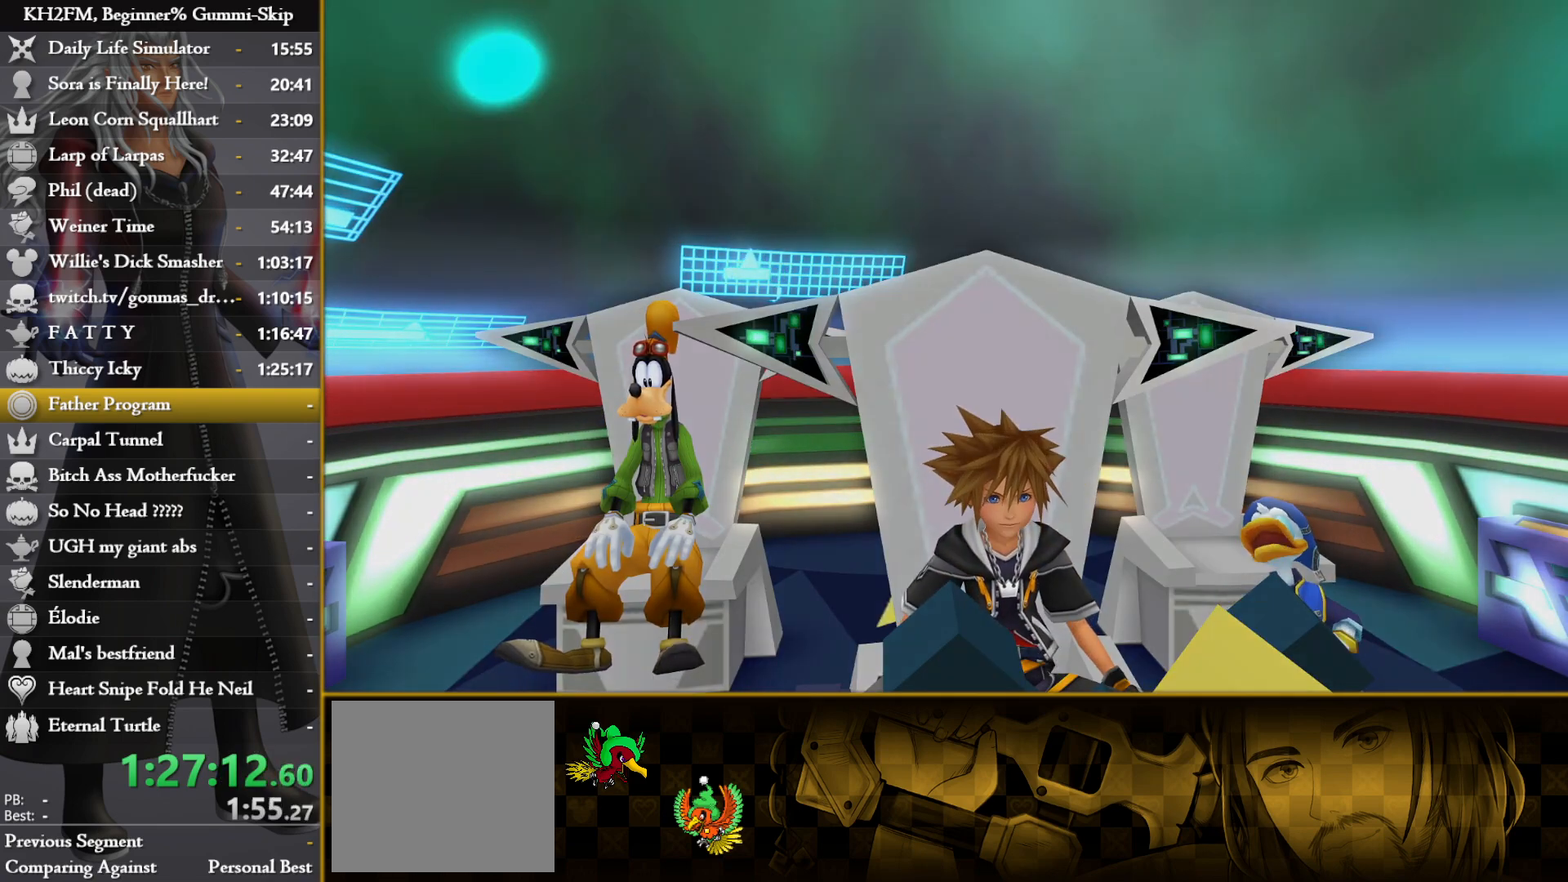
{"buttons": [], "left_stick": "down", "right_stick": "center", "events": [[17, "CROSS", "up"], [100, "CROSS", "down"], [183, "CROSS", "up"], [283, "CROSS", "down"], [333, "CROSS", "up"]]}
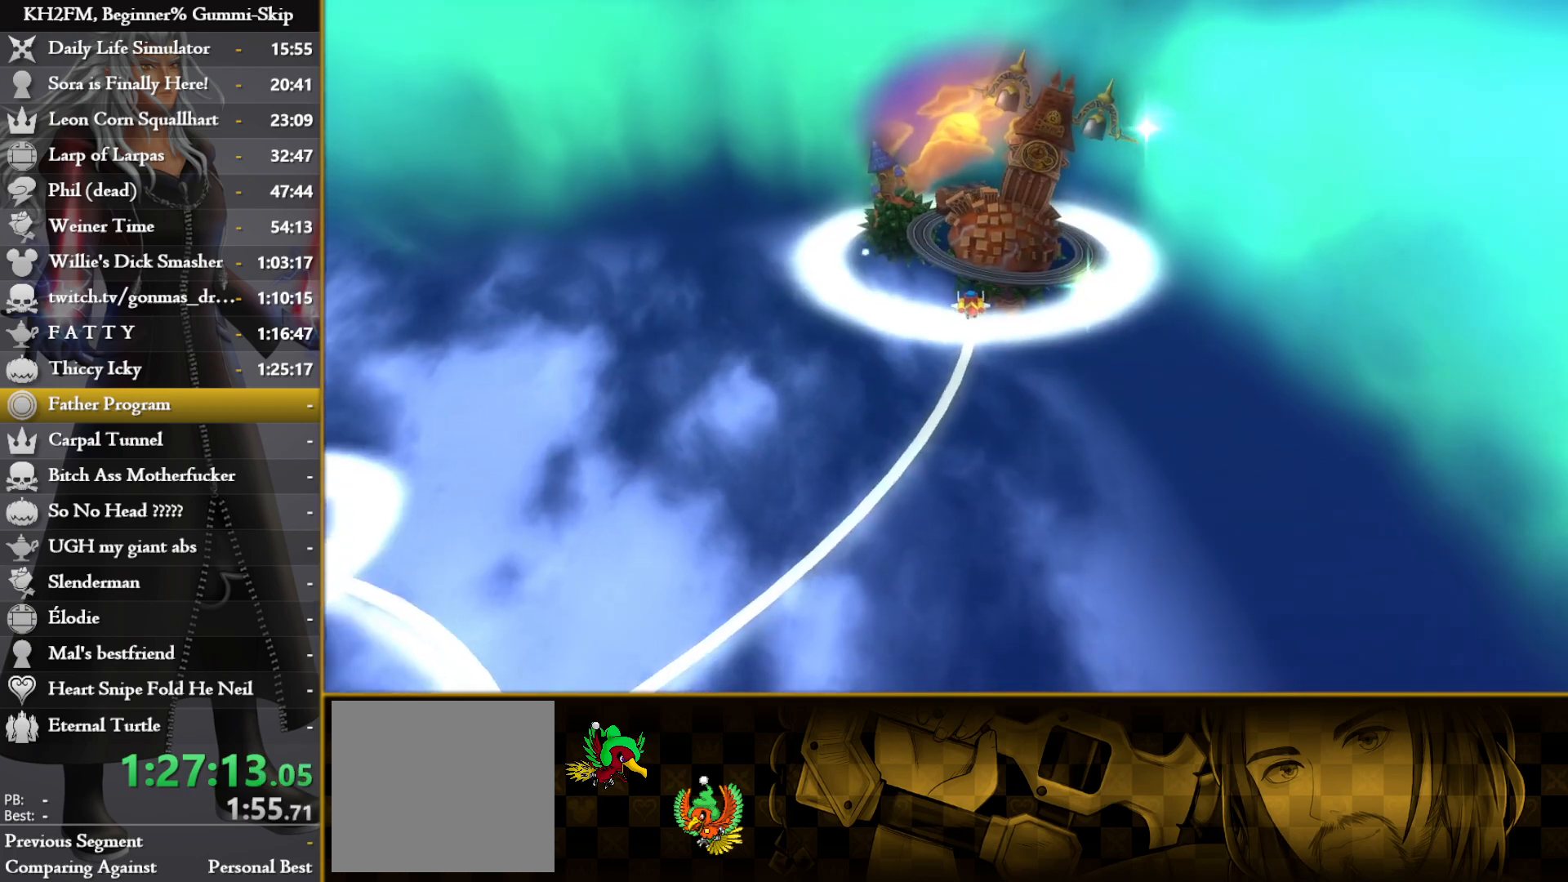
{"buttons": [], "left_stick": "down", "right_stick": "center", "events": []}
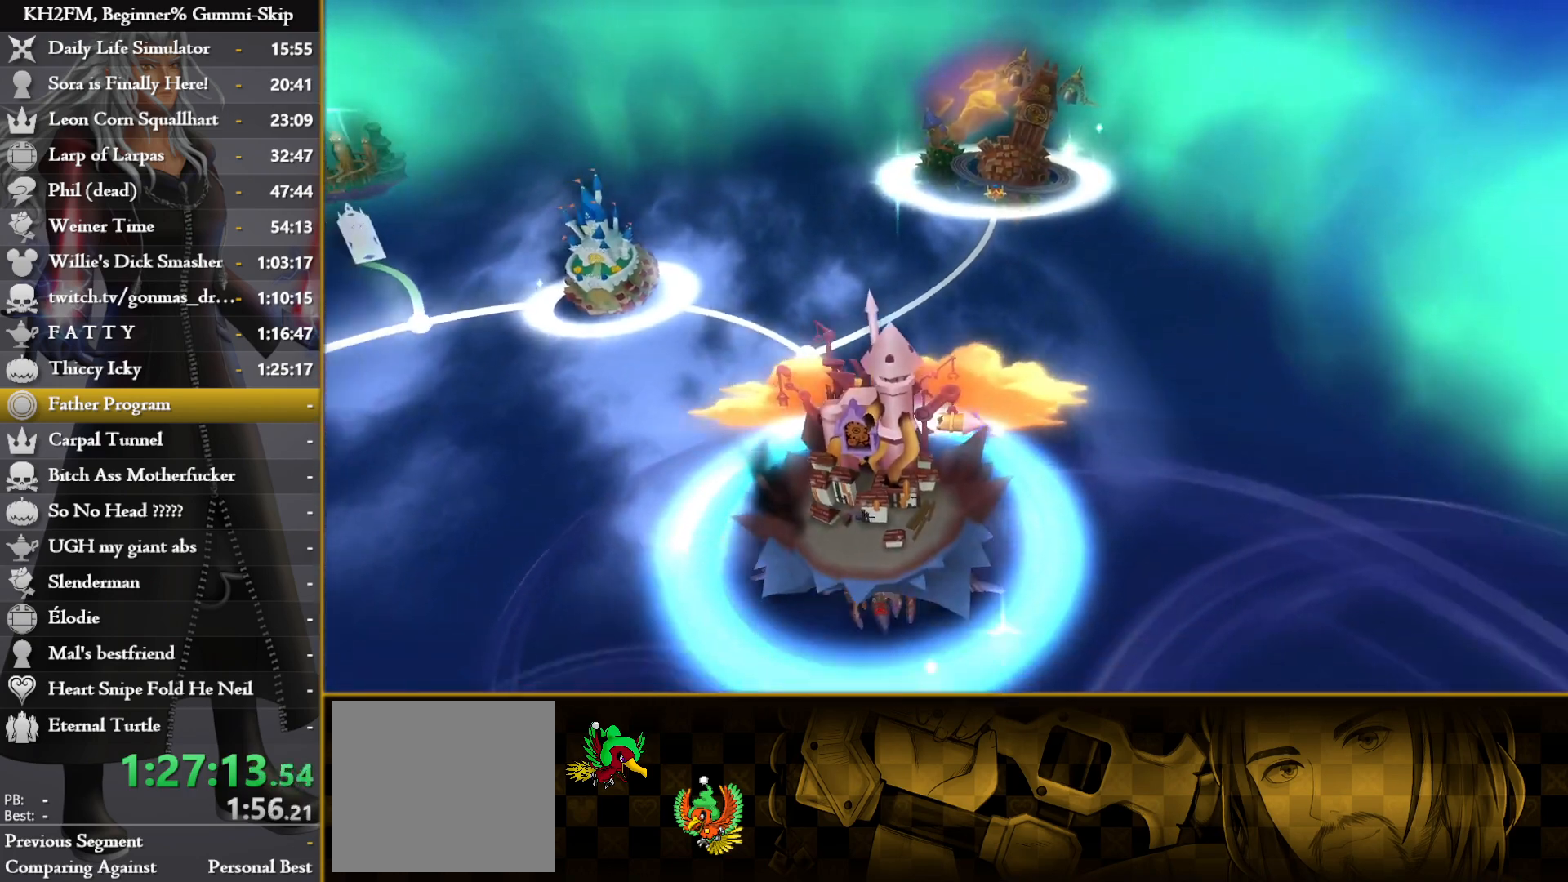
{"buttons": [], "left_stick": "down", "right_stick": "center", "events": [[167, "left_stick", "center"], [400, "left_stick", "down"]]}
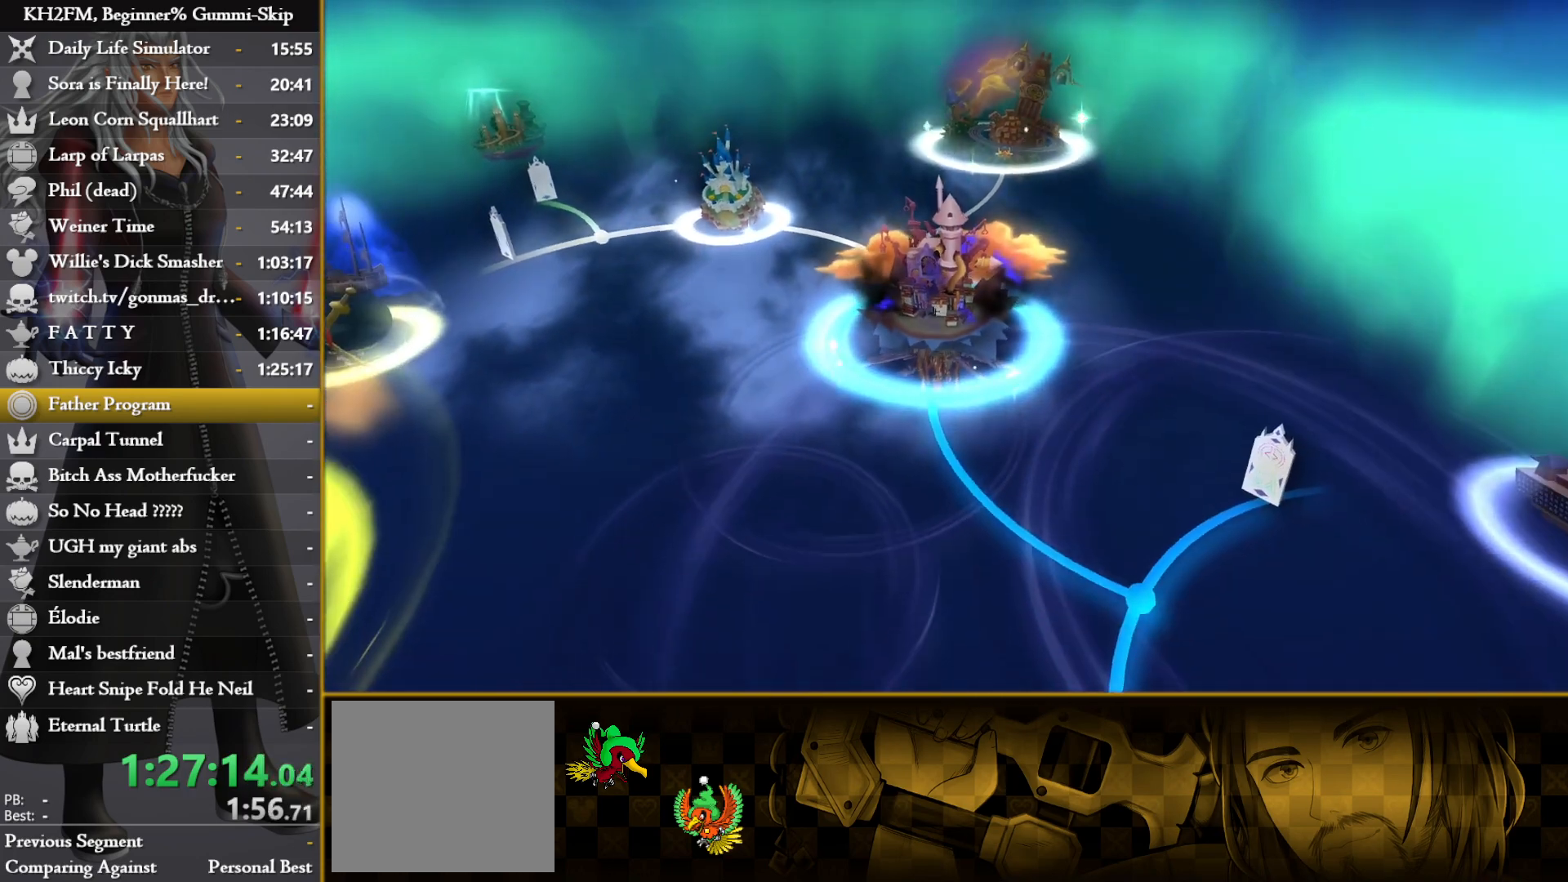
{"buttons": ["CROSS"], "left_stick": "down", "right_stick": "center", "events": [[250, "CROSS", "down"], [383, "CROSS", "up"], [400, "CROSS", "down"]]}
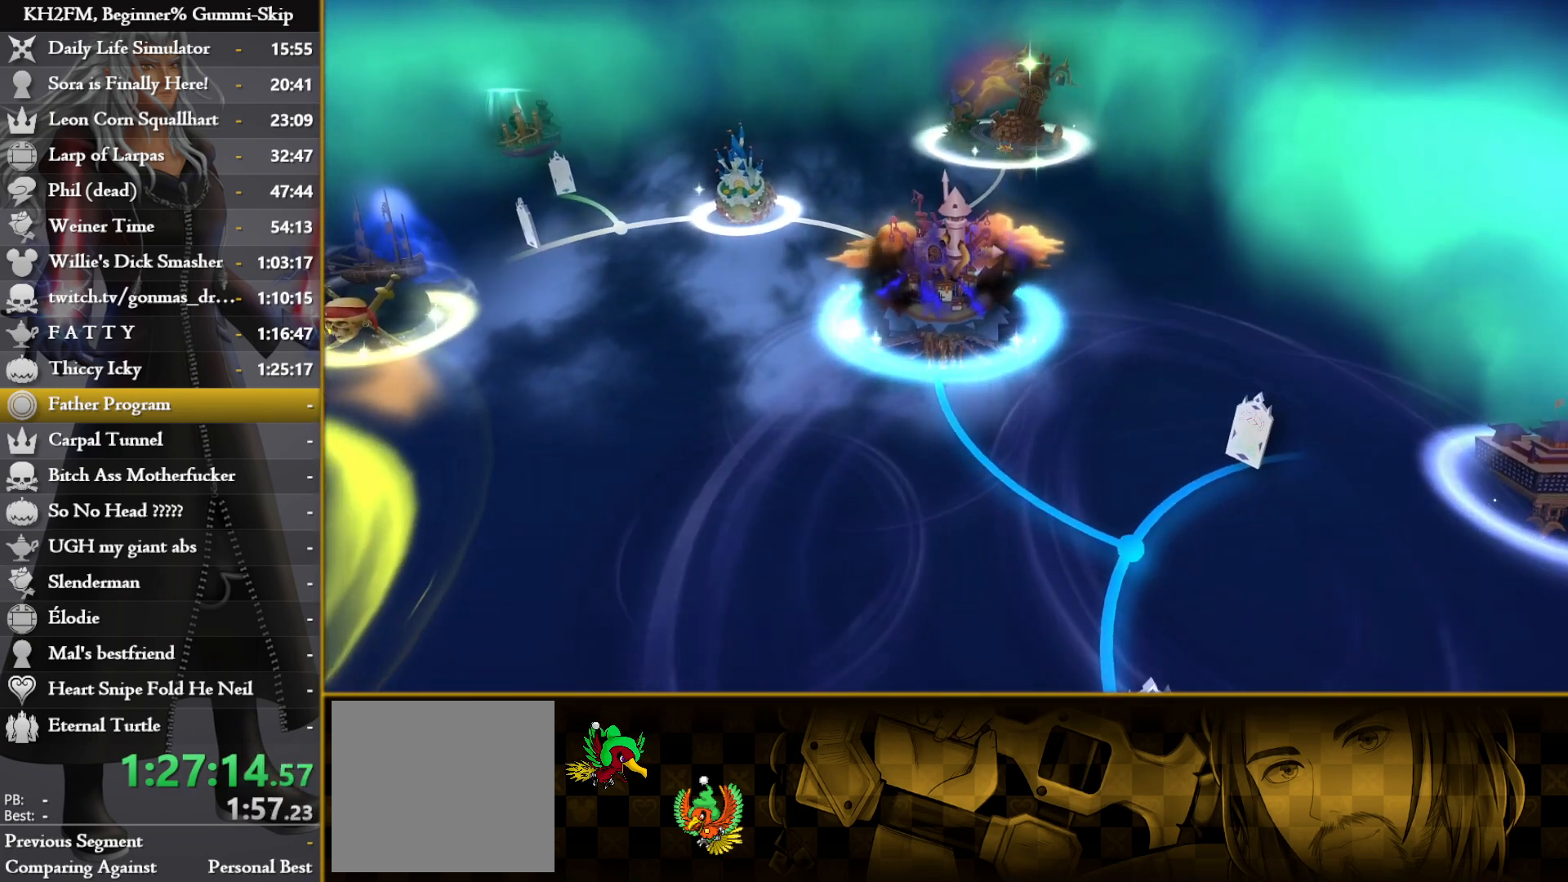
{"buttons": ["CROSS"], "left_stick": "down", "right_stick": "center", "events": [[17, "CROSS", "up"], [50, "CROSS", "down"], [133, "CROSS", "up"], [183, "CROSS", "down"], [267, "CROSS", "up"], [333, "CROSS", "down"], [400, "CROSS", "up"], [483, "CROSS", "down"]]}
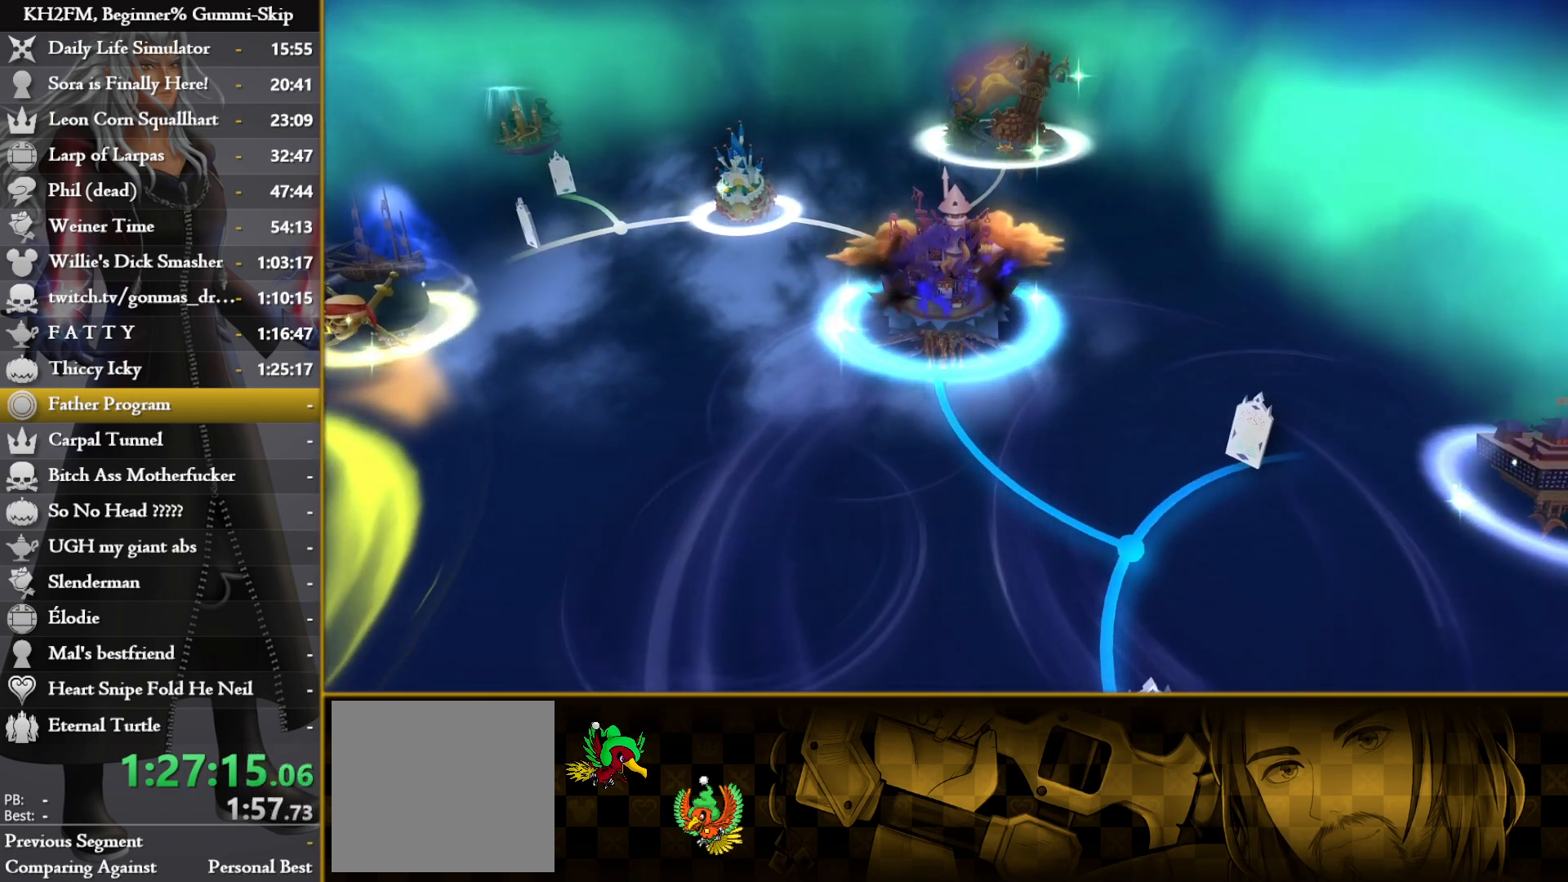
{"buttons": ["CROSS"], "left_stick": "down", "right_stick": "center", "events": [[50, "CROSS", "up"], [117, "CROSS", "down"], [200, "CROSS", "up"], [283, "CROSS", "down"], [350, "CROSS", "up"], [433, "CROSS", "down"]]}
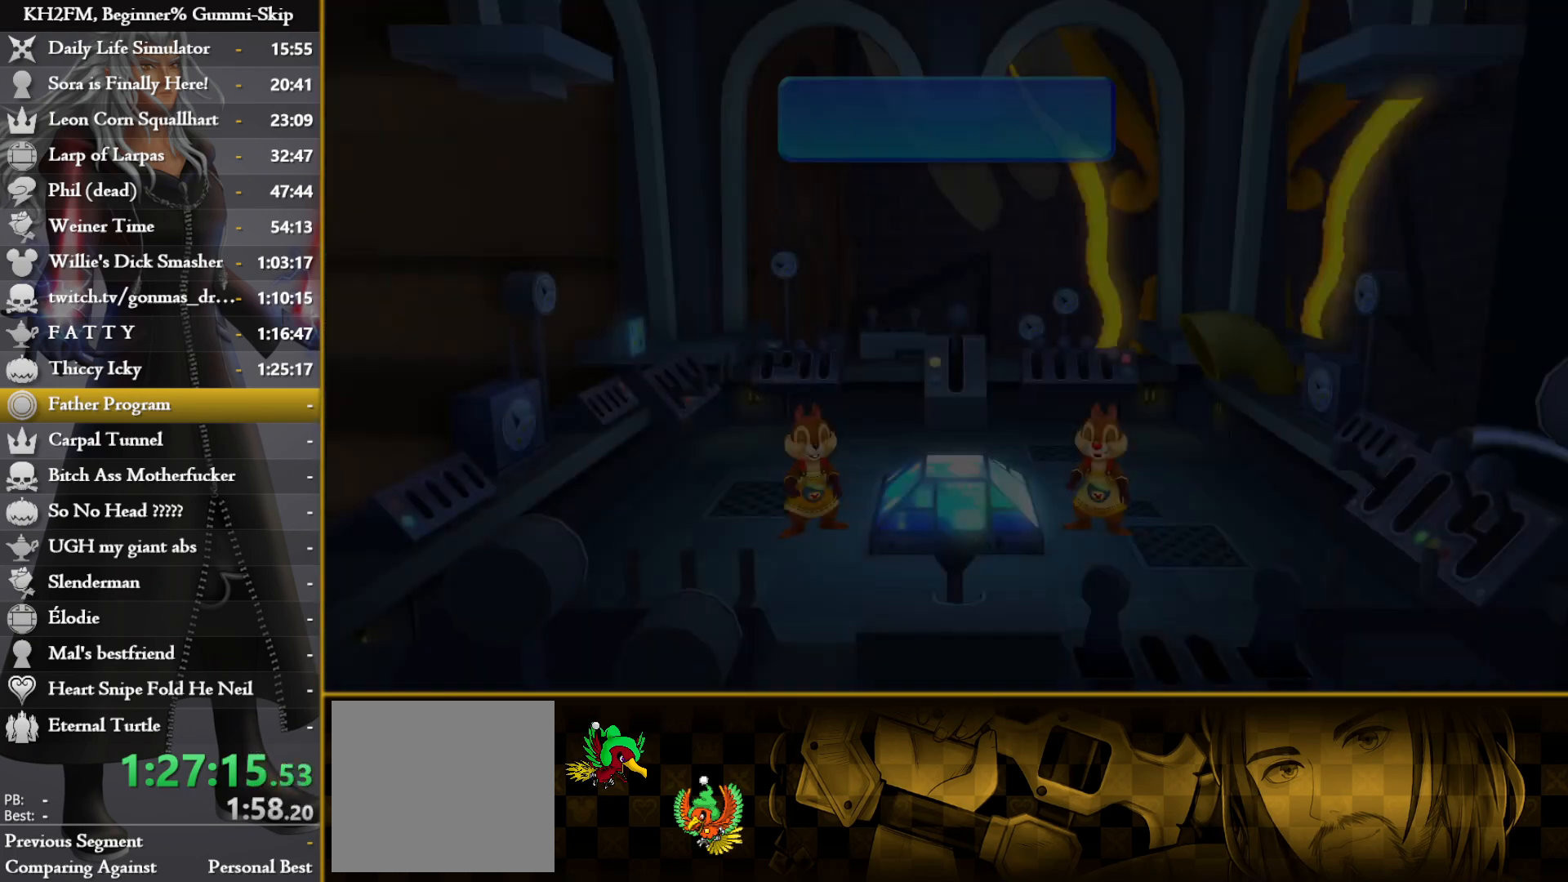
{"buttons": [], "left_stick": "down", "right_stick": "center", "events": [[17, "CROSS", "up"], [67, "CROSS", "down"], [167, "CROSS", "up"], [233, "CROSS", "down"], [300, "CROSS", "up"], [400, "CROSS", "down"], [467, "CROSS", "up"]]}
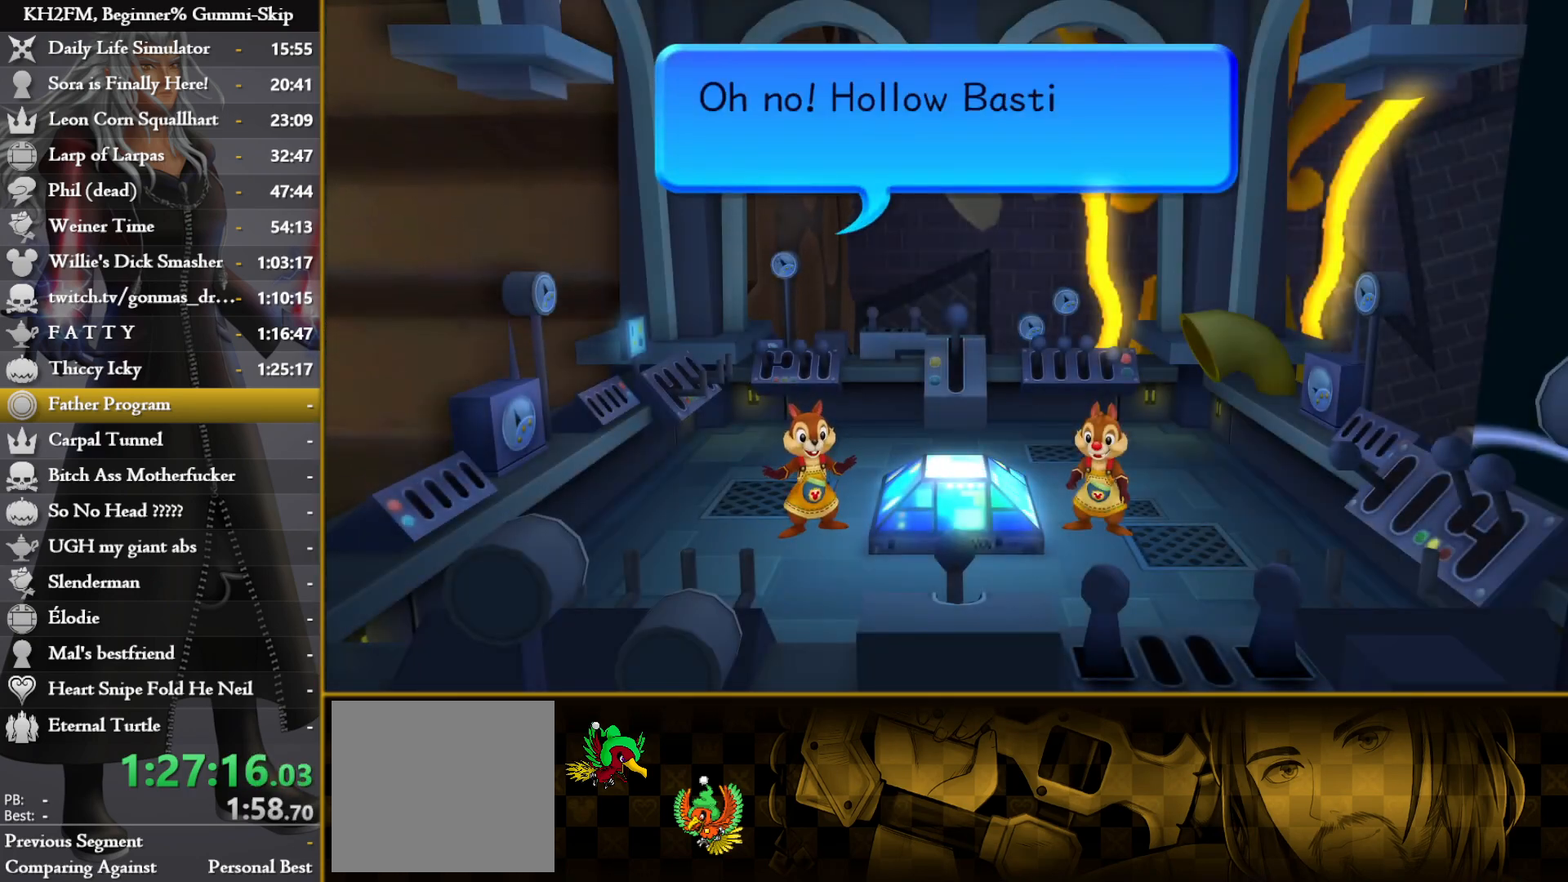
{"buttons": [], "left_stick": "down", "right_stick": "center", "events": [[50, "CROSS", "down"], [133, "CROSS", "up"], [217, "CROSS", "down"], [283, "CROSS", "up"], [367, "CROSS", "down"], [433, "CROSS", "up"]]}
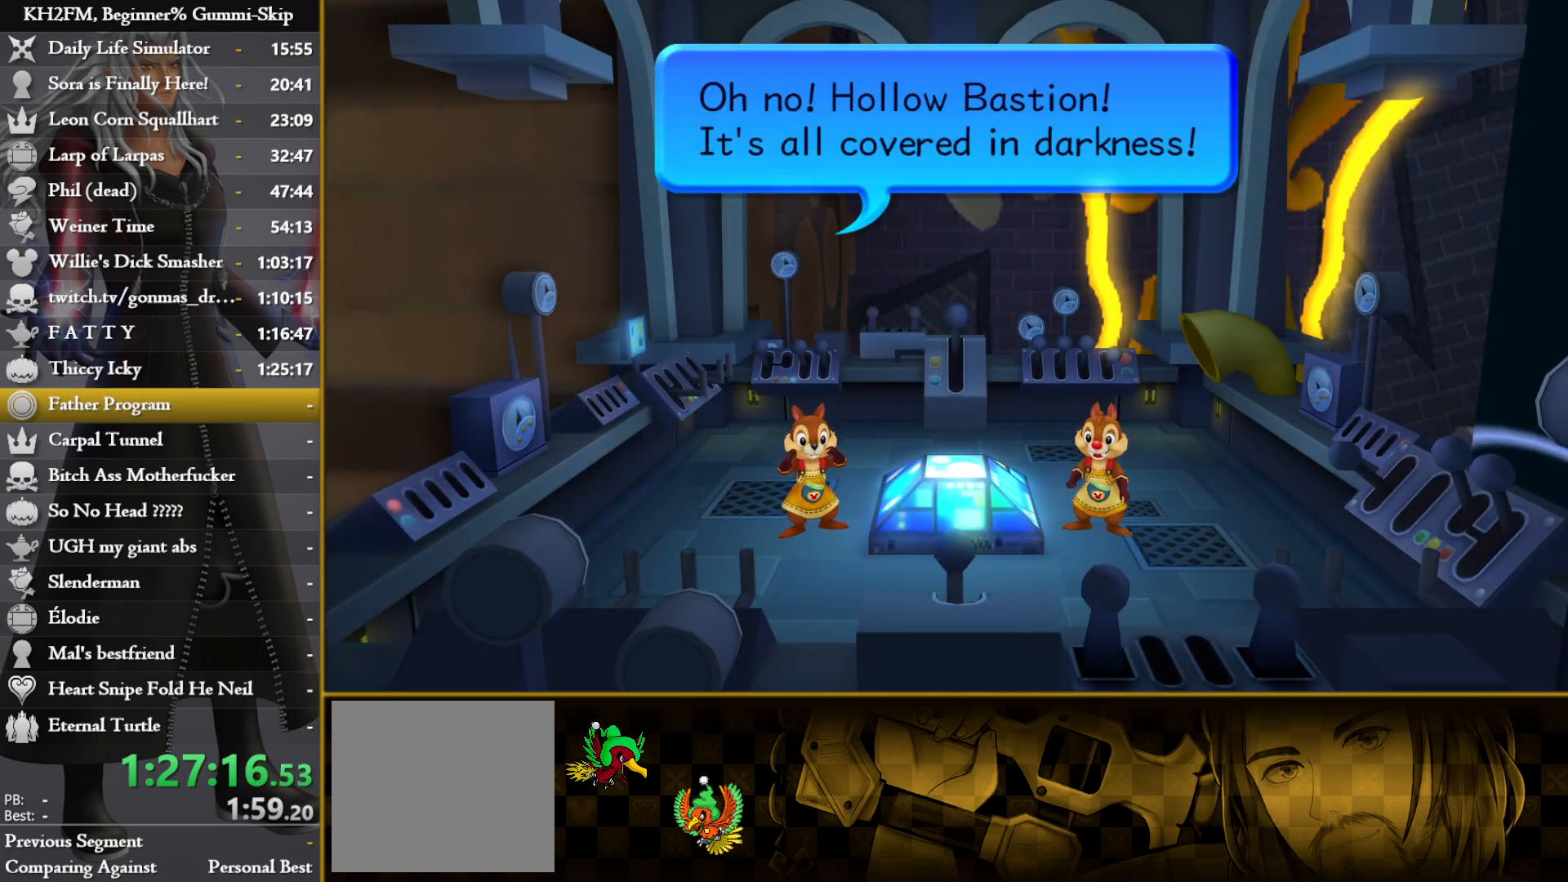
{"buttons": [], "left_stick": "down", "right_stick": "center", "events": [[17, "CROSS", "down"], [117, "CROSS", "up"], [183, "CROSS", "down"], [283, "CROSS", "up"], [350, "CROSS", "down"], [433, "CROSS", "up"]]}
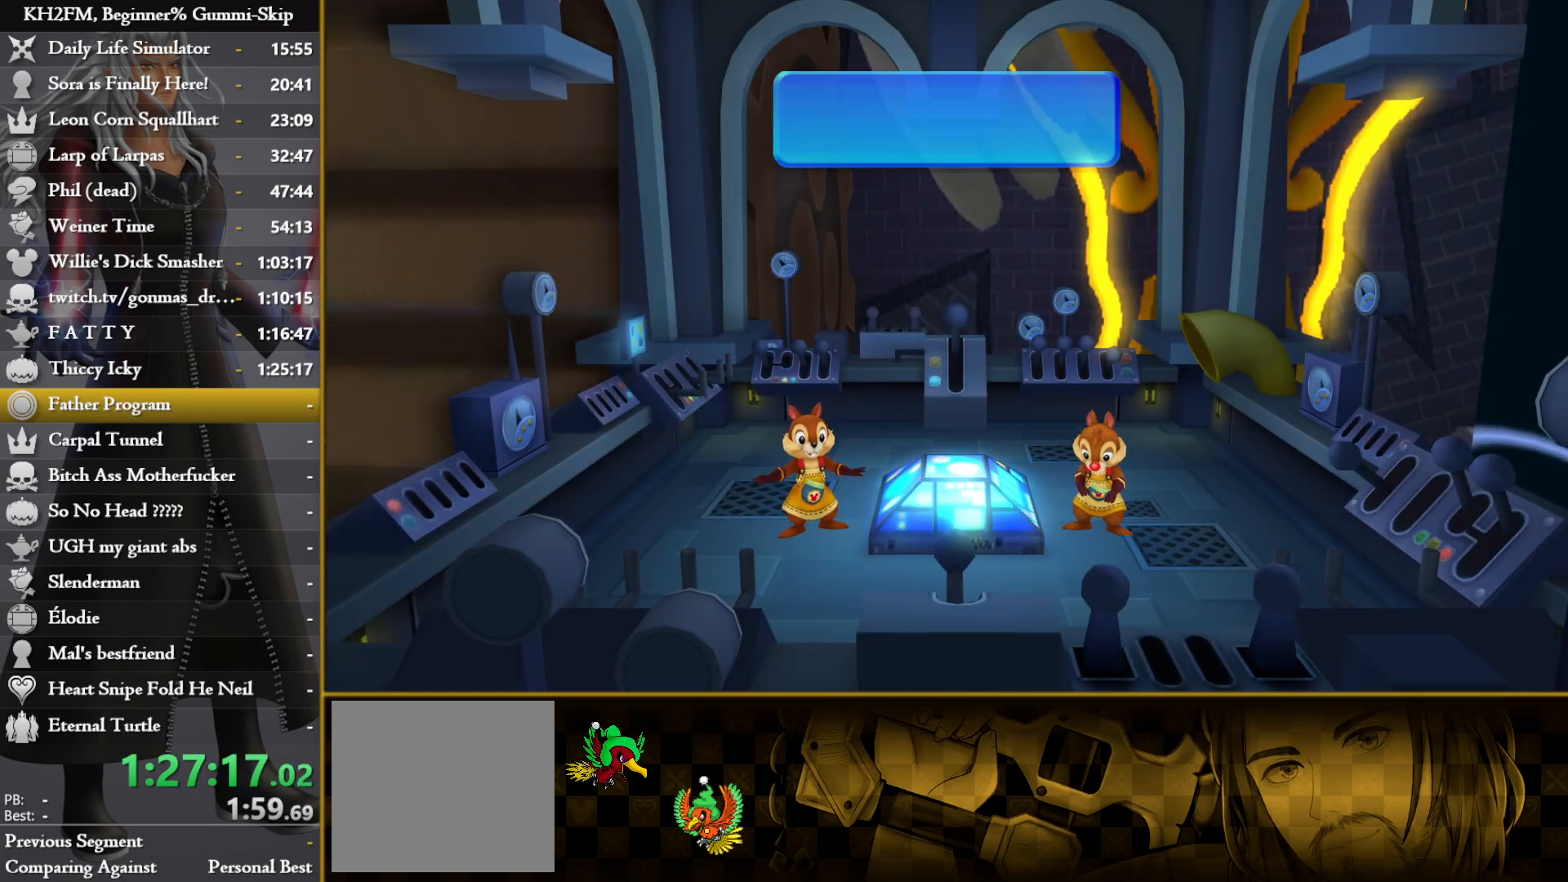
{"buttons": ["CROSS"], "left_stick": "down", "right_stick": "center", "events": [[17, "CROSS", "down"], [100, "CROSS", "up"], [183, "CROSS", "down"], [250, "CROSS", "up"], [333, "CROSS", "down"], [417, "CROSS", "up"], [483, "CROSS", "down"]]}
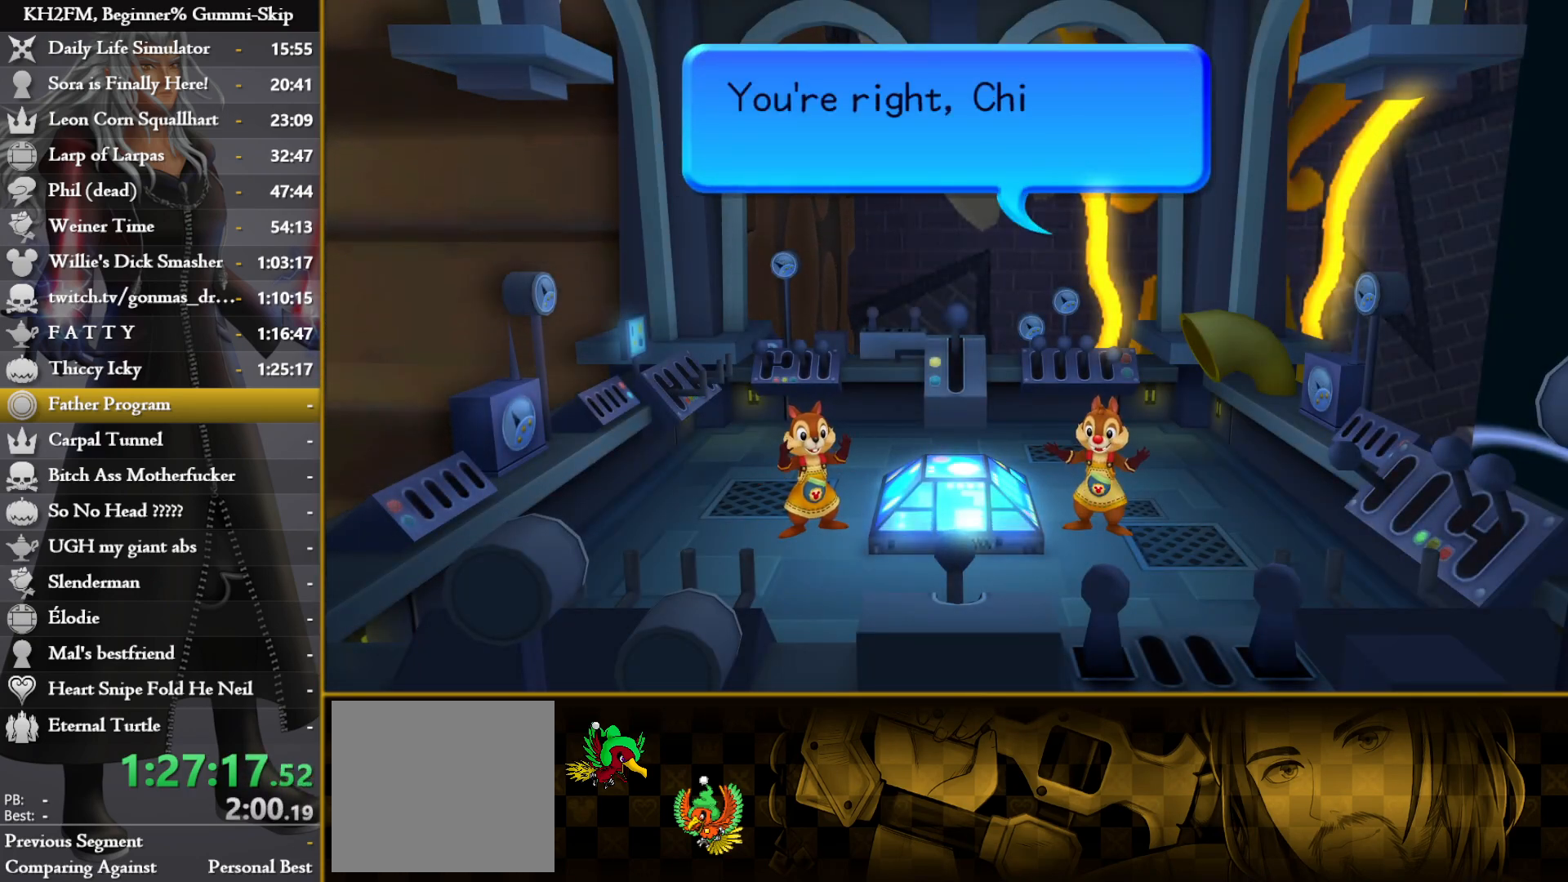
{"buttons": ["CROSS"], "left_stick": "down", "right_stick": "center", "events": [[100, "CROSS", "up"], [133, "CROSS", "down"], [217, "CROSS", "up"], [300, "CROSS", "down"], [400, "CROSS", "up"], [467, "CROSS", "down"]]}
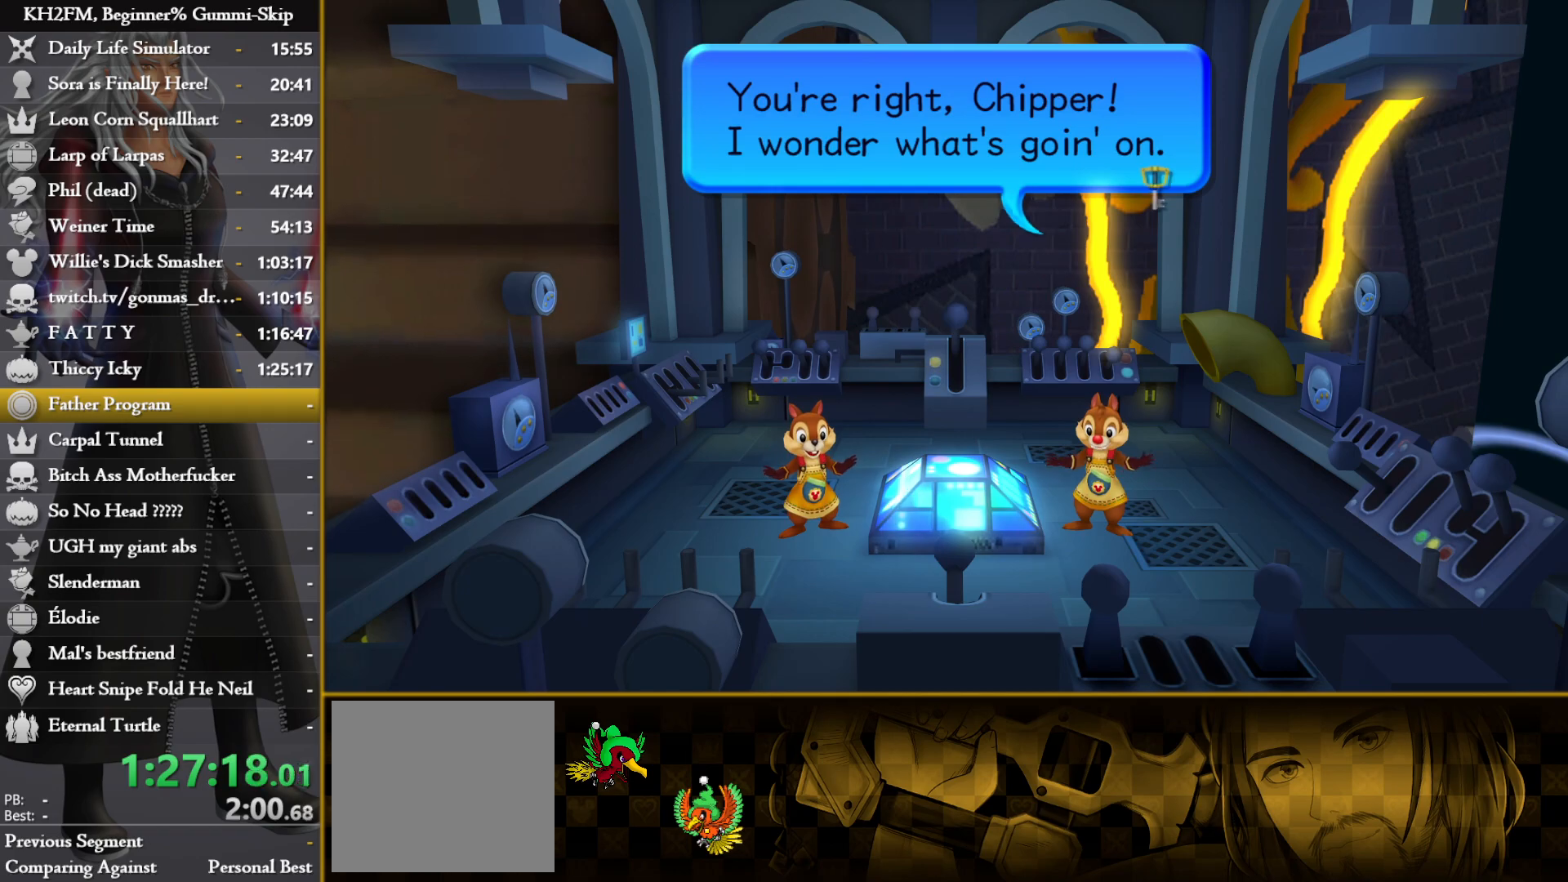
{"buttons": ["CROSS"], "left_stick": "down", "right_stick": "center", "events": [[33, "CROSS", "up"], [117, "CROSS", "down"], [217, "CROSS", "up"], [283, "CROSS", "down"], [333, "CROSS", "up"], [417, "CROSS", "down"]]}
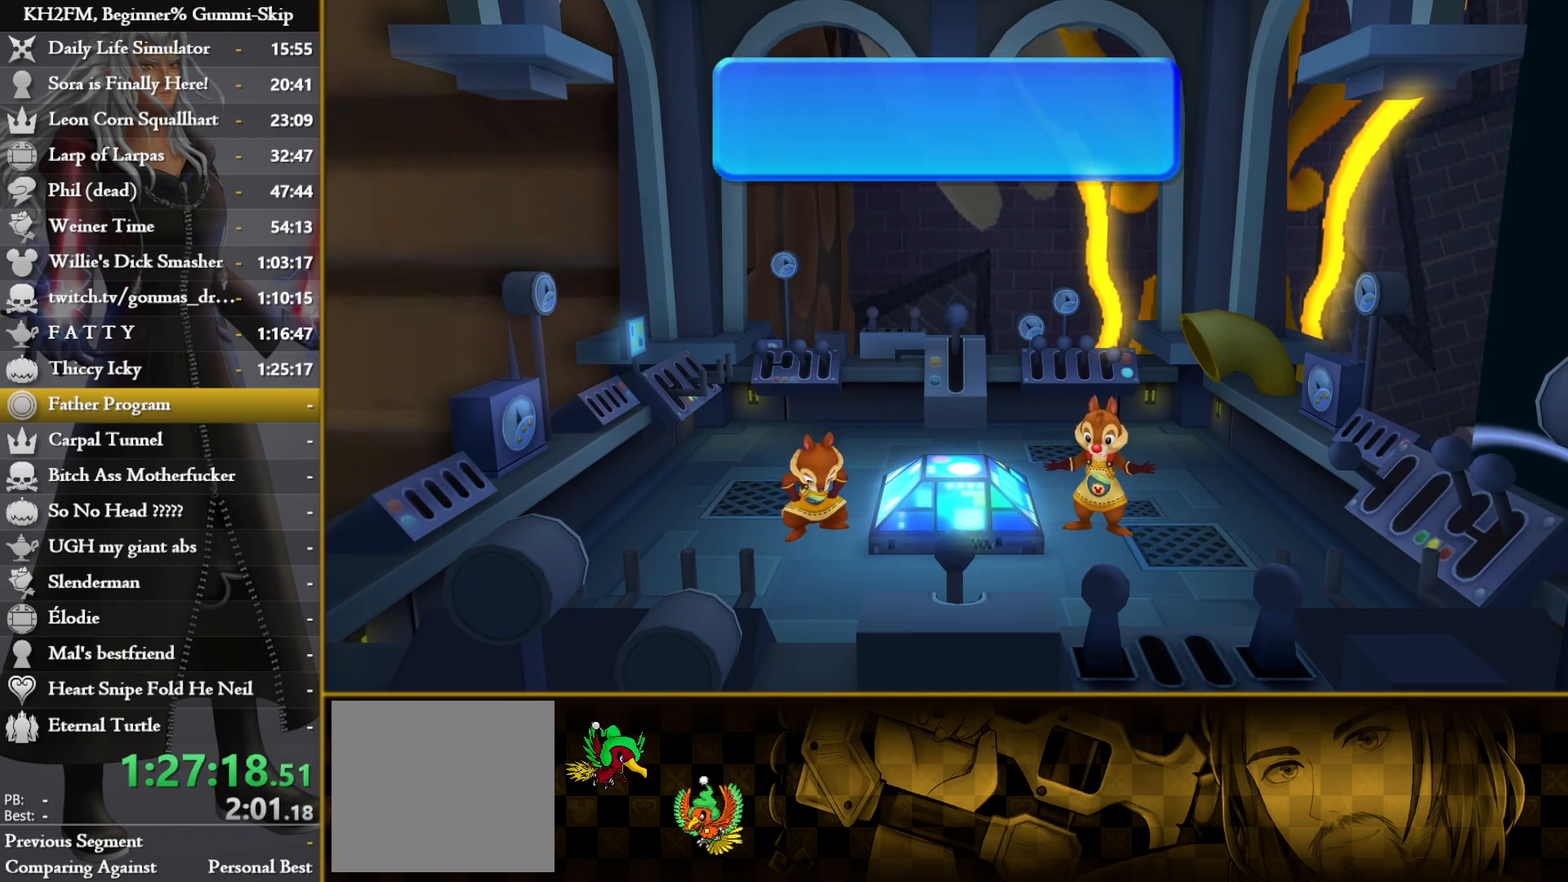
{"buttons": [], "left_stick": "down", "right_stick": "center", "events": [[17, "CROSS", "up"], [83, "CROSS", "down"], [167, "CROSS", "up"], [250, "CROSS", "down"], [317, "CROSS", "up"], [417, "CROSS", "down"], [483, "CROSS", "up"]]}
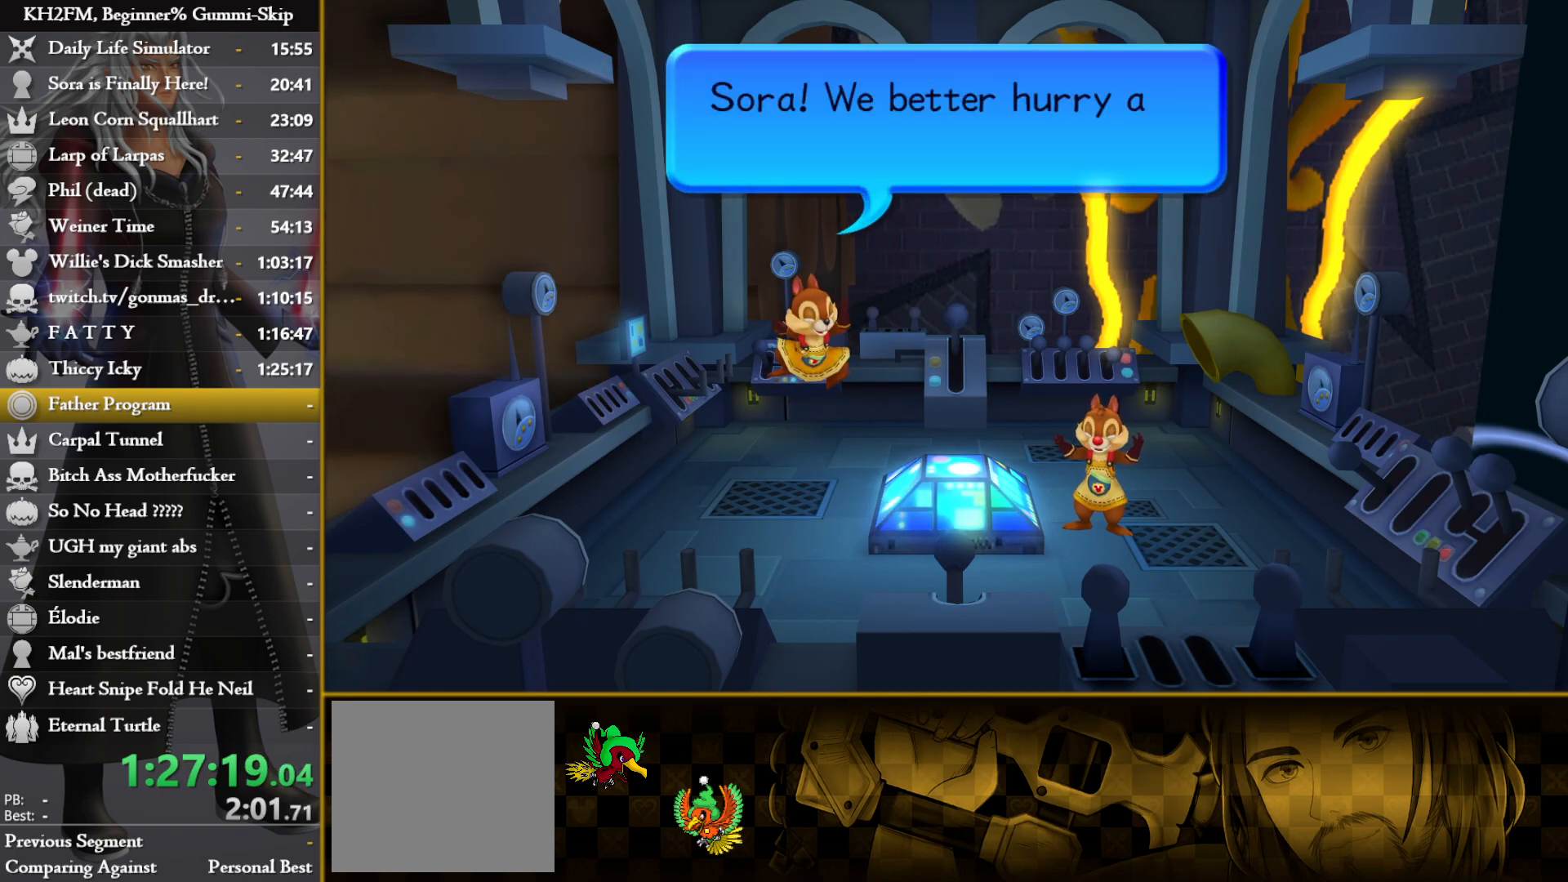
{"buttons": [], "left_stick": "down", "right_stick": "center", "events": [[67, "CROSS", "down"], [117, "CROSS", "up"], [200, "CROSS", "down"], [283, "CROSS", "up"], [367, "CROSS", "down"], [450, "CROSS", "up"]]}
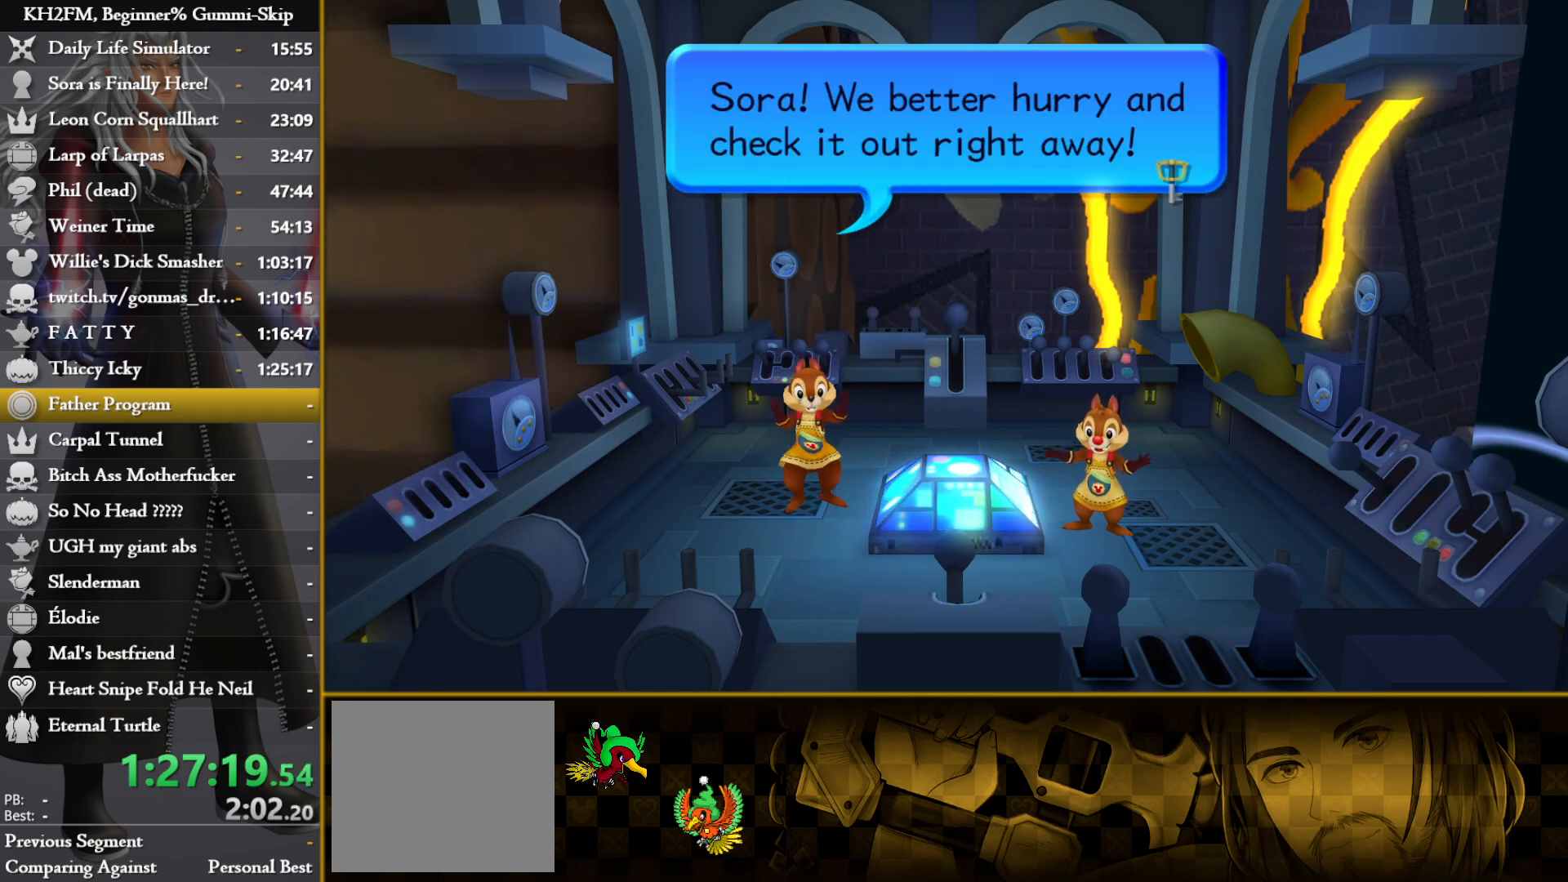
{"buttons": [], "left_stick": "down", "right_stick": "center", "events": [[50, "CROSS", "down"], [100, "CROSS", "up"], [183, "CROSS", "down"], [267, "CROSS", "up"], [350, "CROSS", "down"], [433, "CROSS", "up"]]}
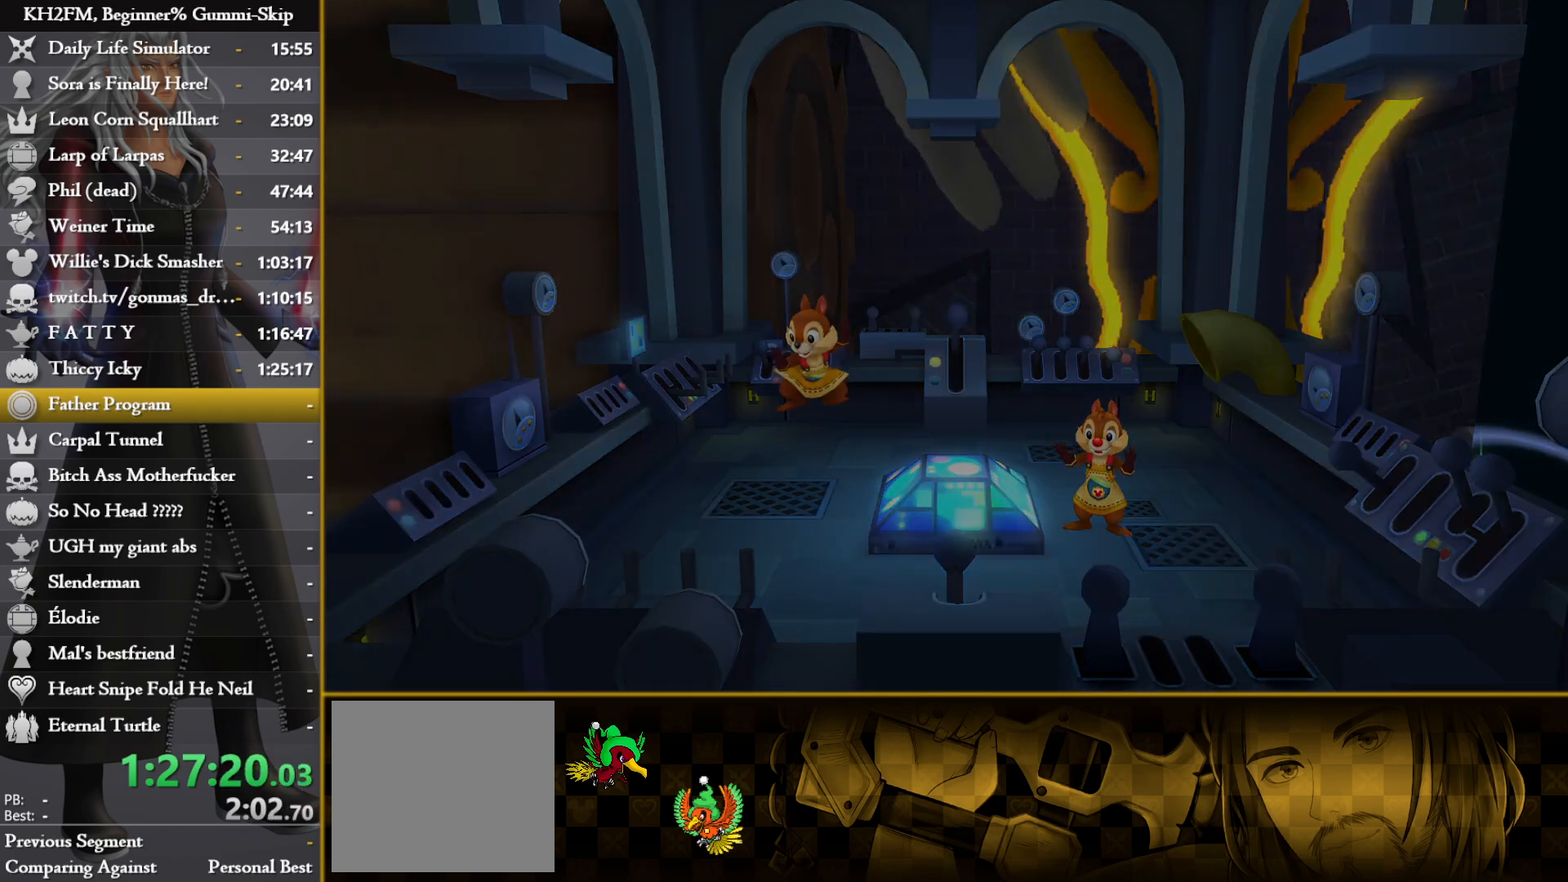
{"buttons": ["CIRCLE"], "left_stick": "down", "right_stick": "center", "events": [[17, "CROSS", "down"], [100, "CROSS", "up"], [500, "CIRCLE", "down"]]}
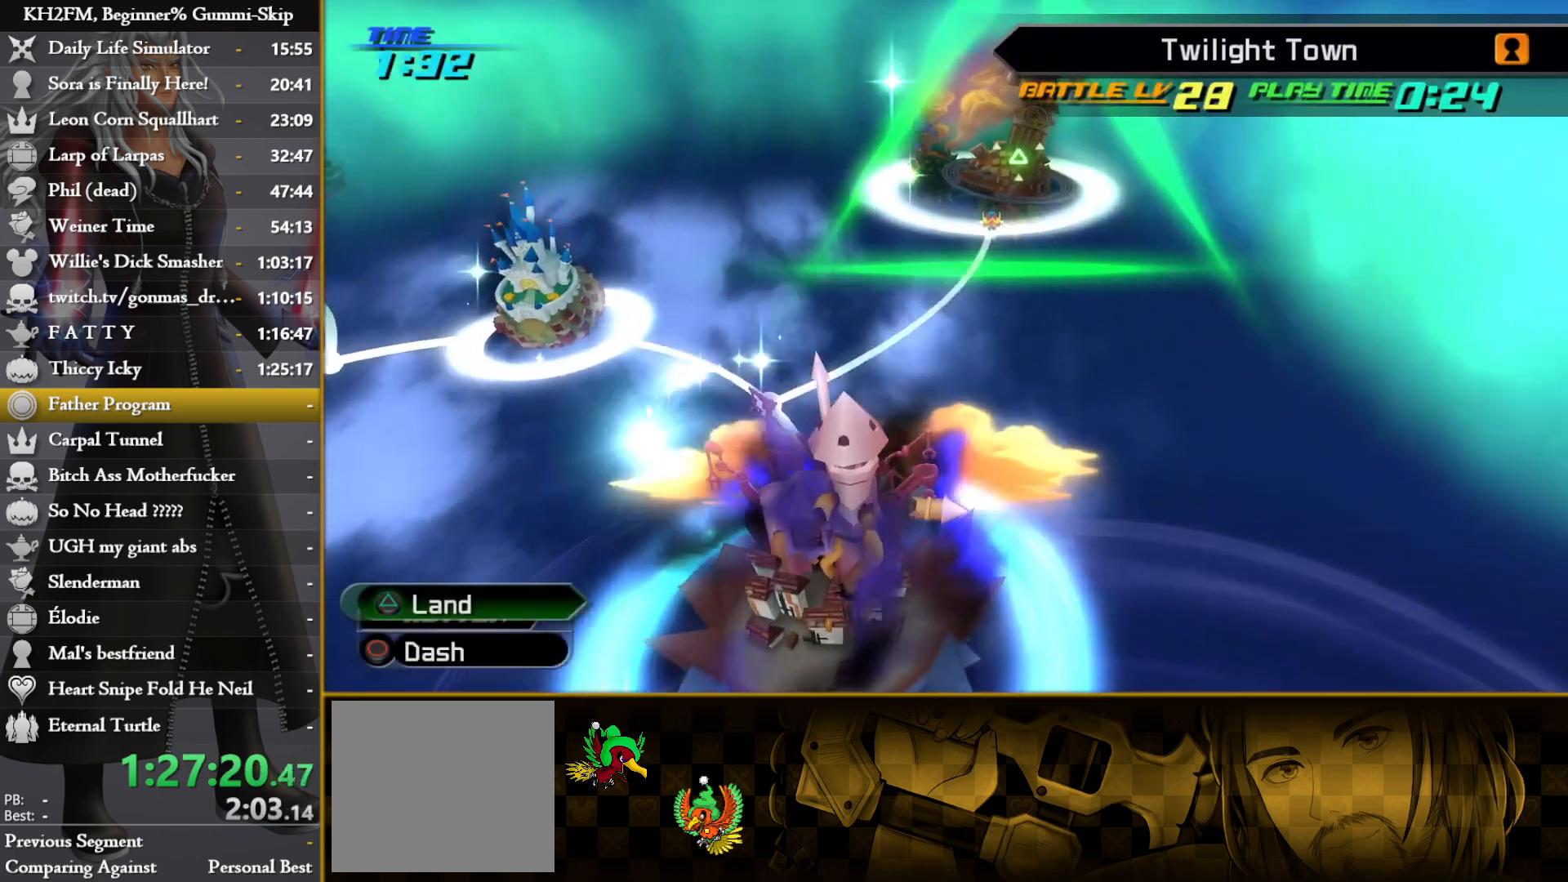
{"buttons": [], "left_stick": "down", "right_stick": "center", "events": [[67, "CIRCLE", "up"], [133, "CIRCLE", "down"], [500, "CIRCLE", "up"]]}
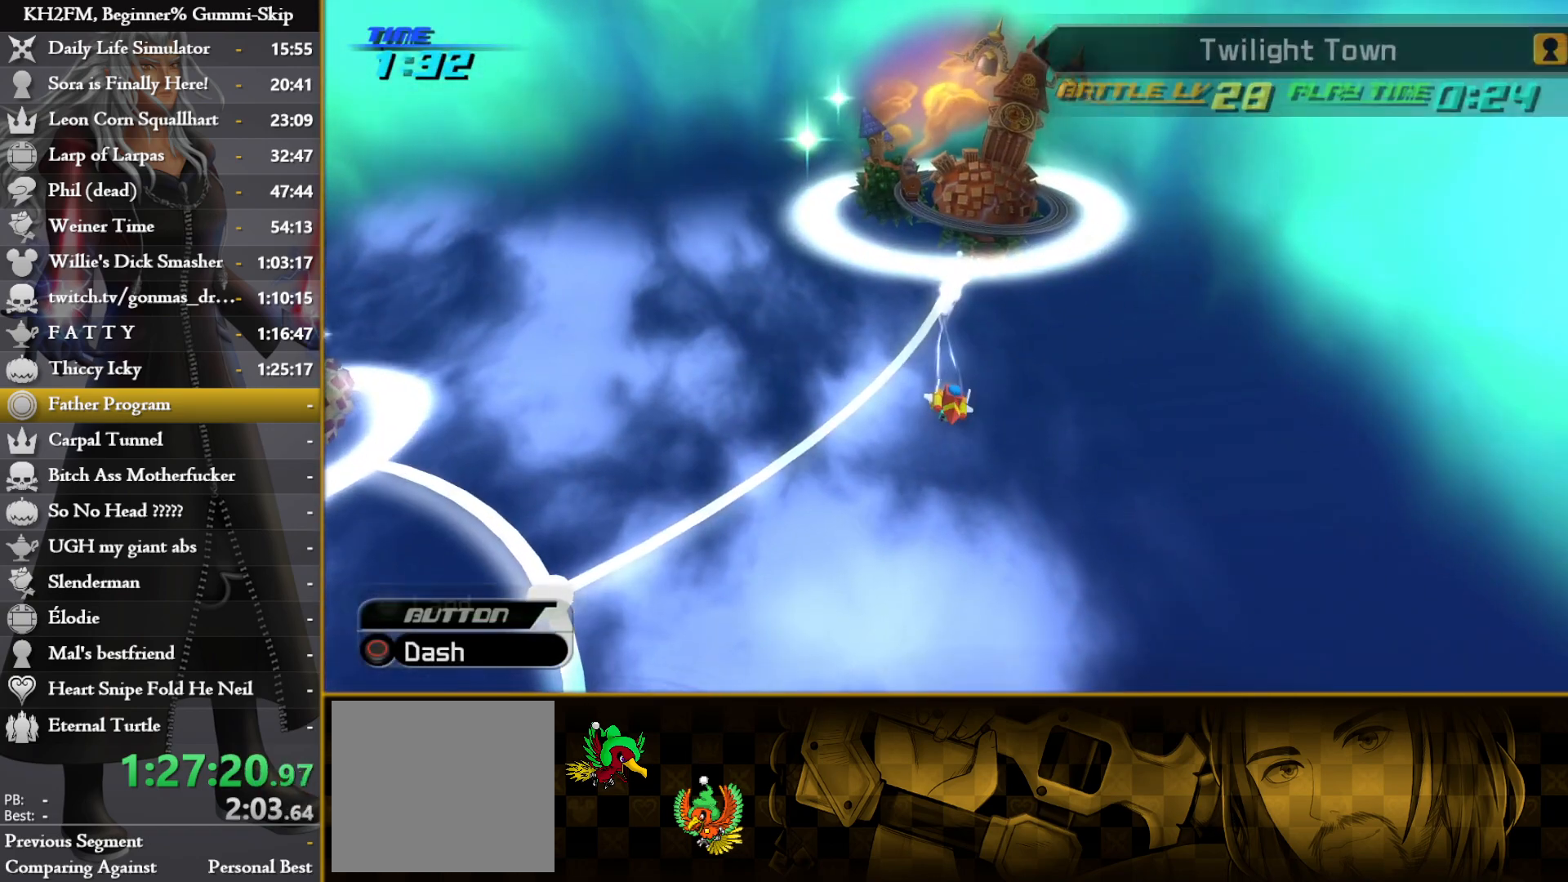
{"buttons": [], "left_stick": "down", "right_stick": "center", "events": [[200, "R1", "down"], [267, "CIRCLE", "down"], [267, "R1", "up"], [367, "CIRCLE", "up"], [417, "CIRCLE", "down"], [483, "CIRCLE", "up"]]}